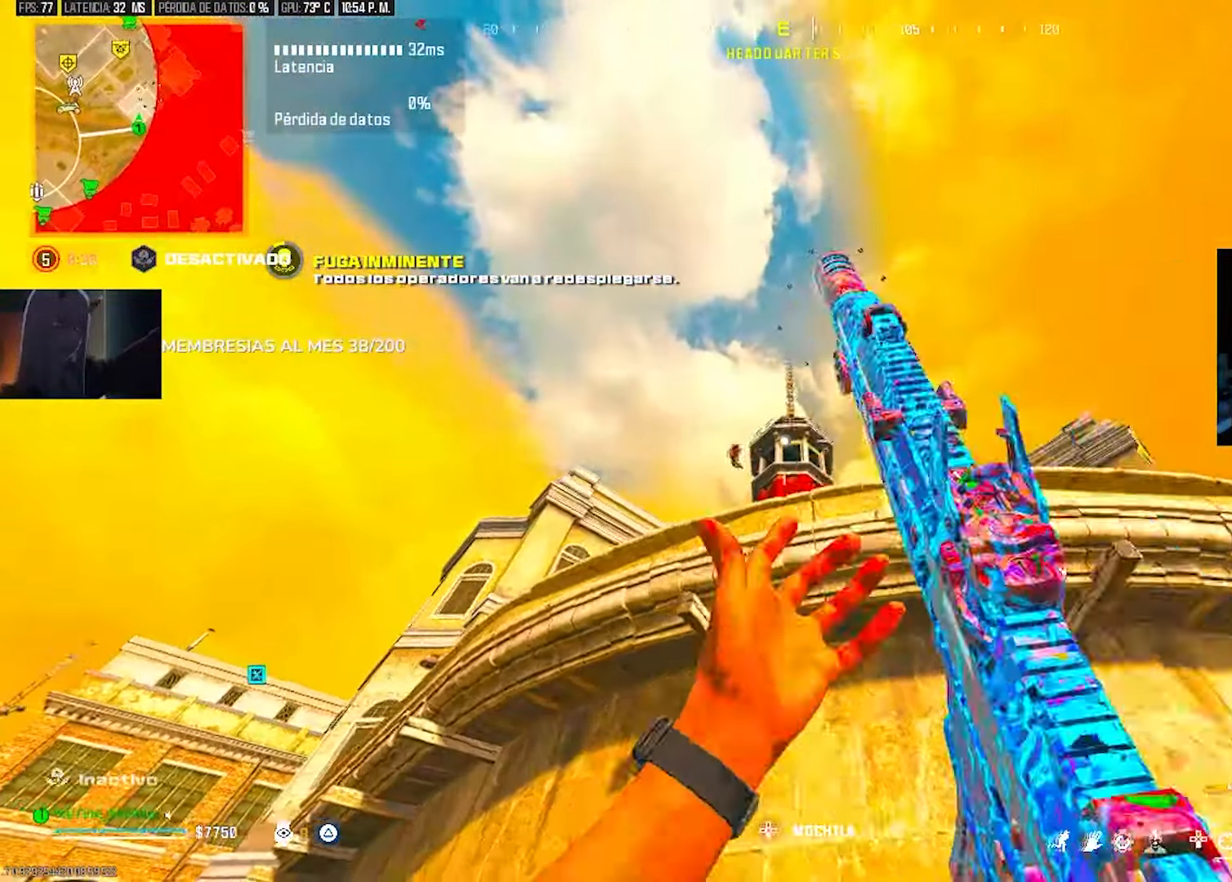
Gameplay with a controller (PlayStation layout); each line is a JSON object with the inputs held at the frame after it. "events" lists button and stick changes between this image and that frame as [ms after this image, input, new state], when the widget could be followed in between. Not read: HOME other_buttons.
{"buttons": ["L2", "R2"], "left_stick": "left", "right_stick": "center", "events": [[33, "L2", "down"], [33, "right_stick", "down-left"], [100, "right_stick", "center"], [167, "left_stick", "down-left"], [167, "right_stick", "left"], [333, "right_stick", "down"], [467, "R2", "down"], [500, "left_stick", "left"], [500, "right_stick", "center"]]}
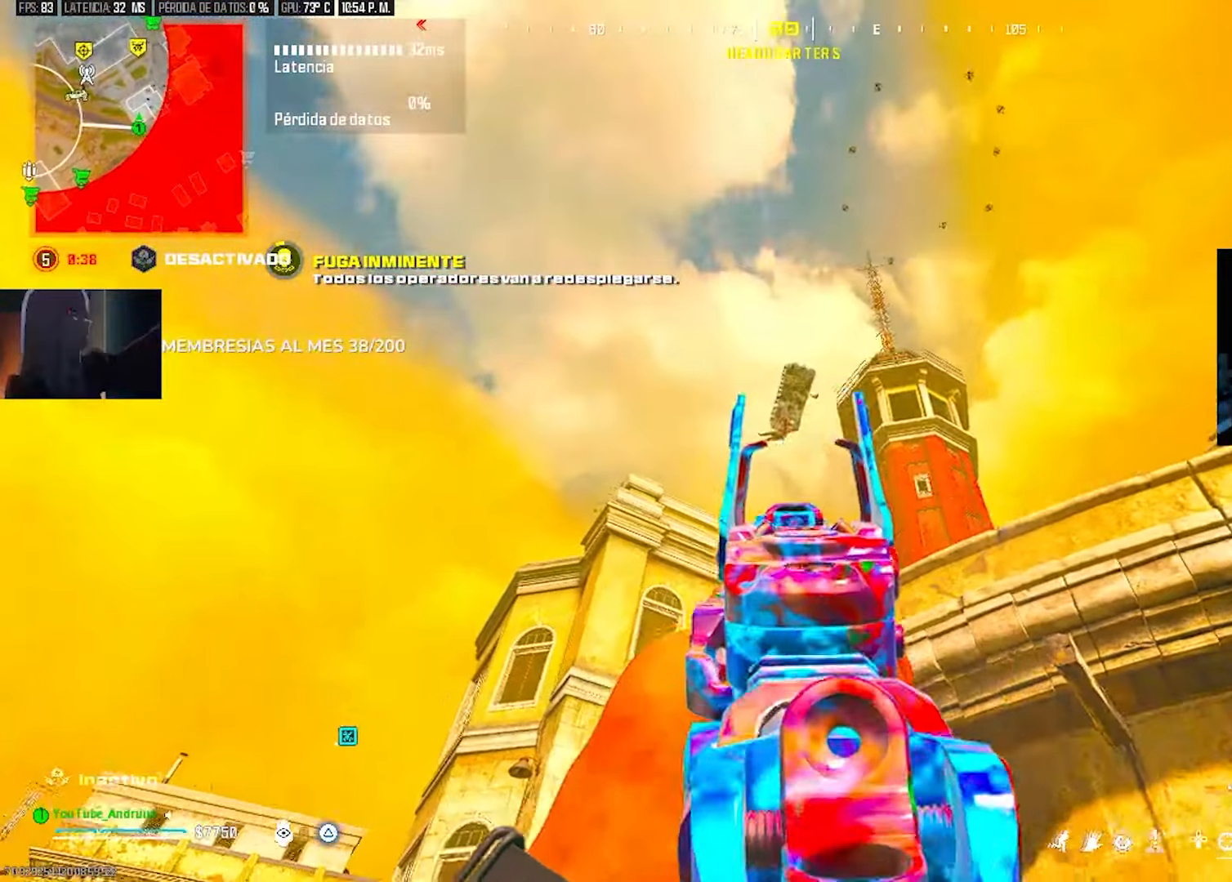
{"buttons": ["L2", "R2"], "left_stick": "left", "right_stick": "center", "events": [[67, "right_stick", "down-left"], [267, "right_stick", "down"], [400, "right_stick", "down-left"], [500, "right_stick", "center"]]}
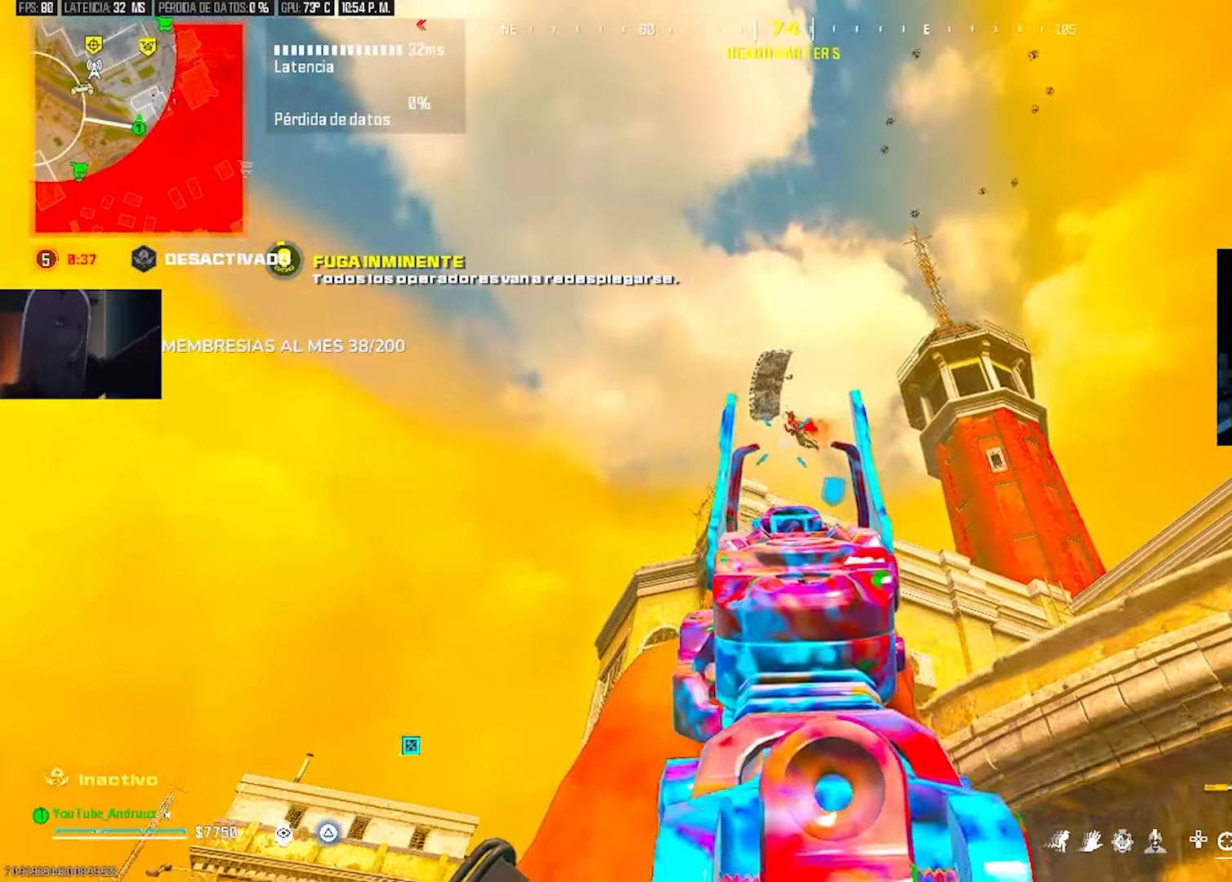
{"buttons": ["L2", "R2"], "left_stick": "left", "right_stick": "left", "events": [[167, "right_stick", "left"]]}
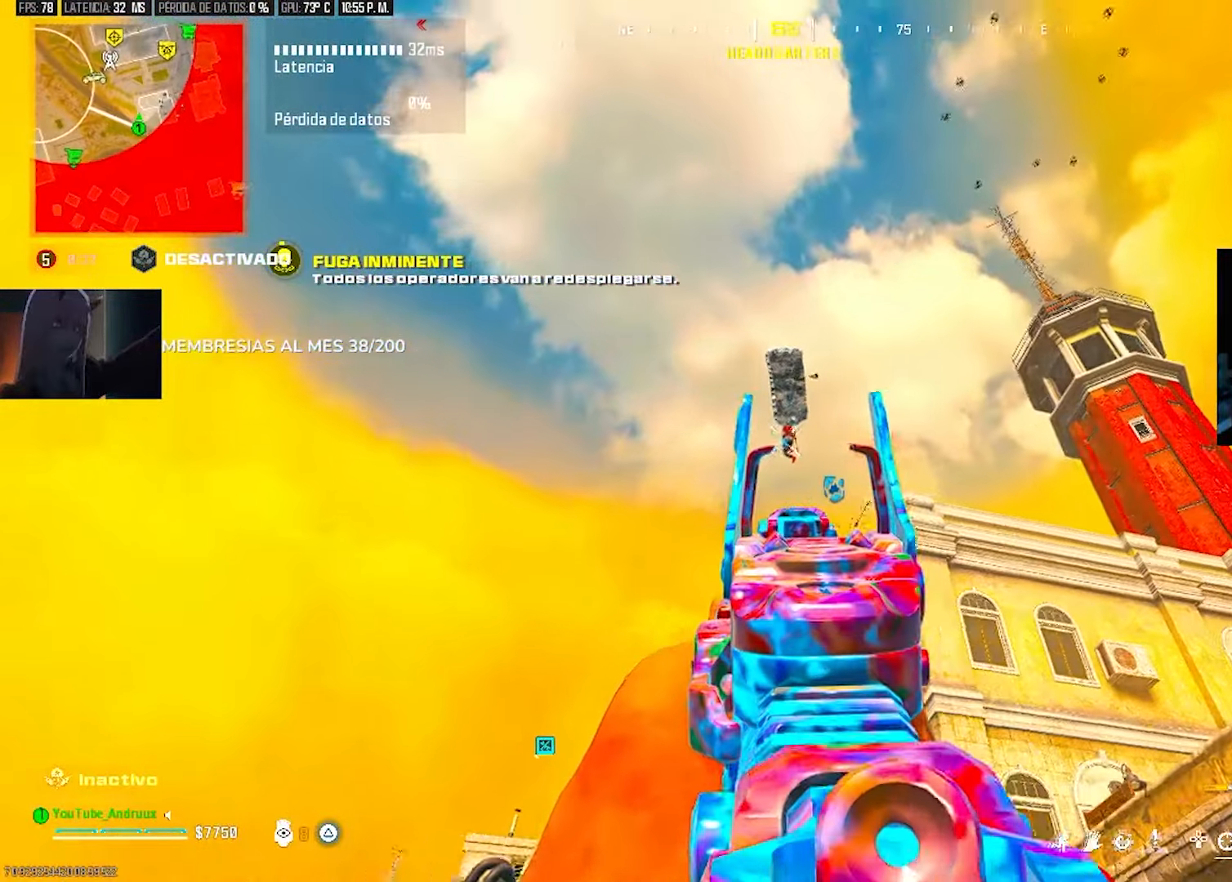
{"buttons": ["L2", "R2"], "left_stick": "left", "right_stick": "down-left", "events": [[333, "right_stick", "down-left"]]}
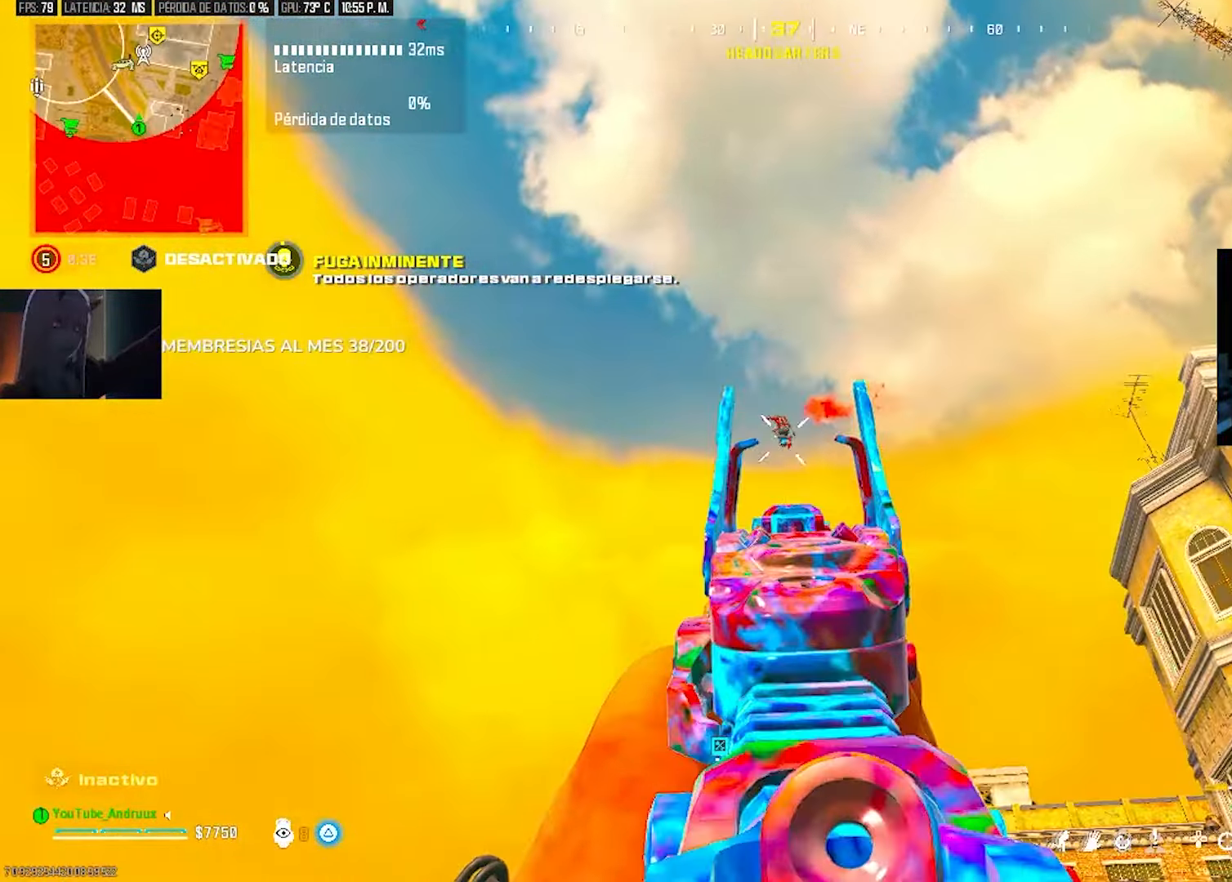
{"buttons": ["L2", "R2"], "left_stick": "down-left", "right_stick": "down", "events": [[300, "left_stick", "center"], [367, "left_stick", "left"], [433, "left_stick", "down-left"], [500, "right_stick", "down"]]}
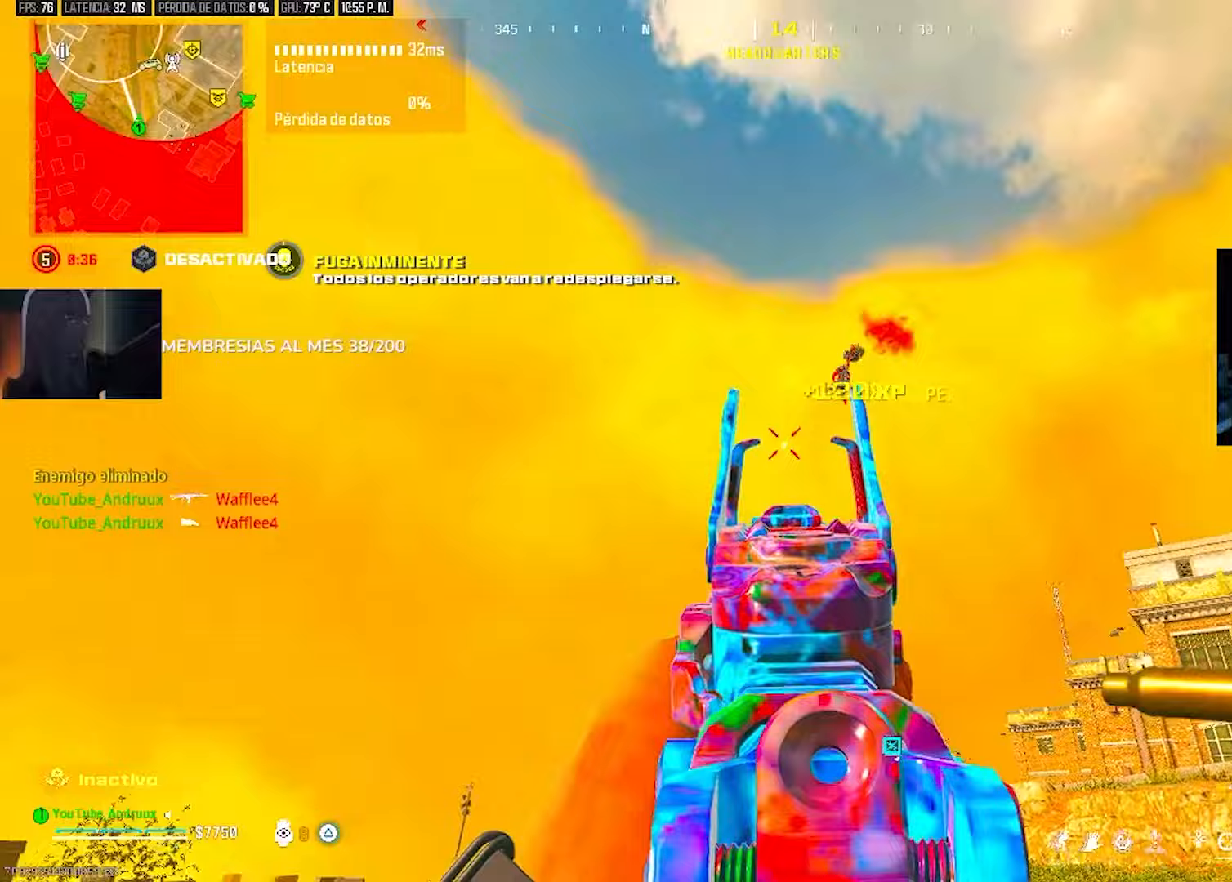
{"buttons": [], "left_stick": "up-left", "right_stick": "left", "events": [[33, "left_stick", "right"], [133, "L2", "up"], [133, "R2", "up"], [167, "left_stick", "up-right"], [167, "right_stick", "down-left"], [300, "TRIANGLE", "down"], [300, "left_stick", "up-left"], [367, "TRIANGLE", "up"], [433, "TRIANGLE", "down"], [500, "TRIANGLE", "up"], [500, "right_stick", "left"]]}
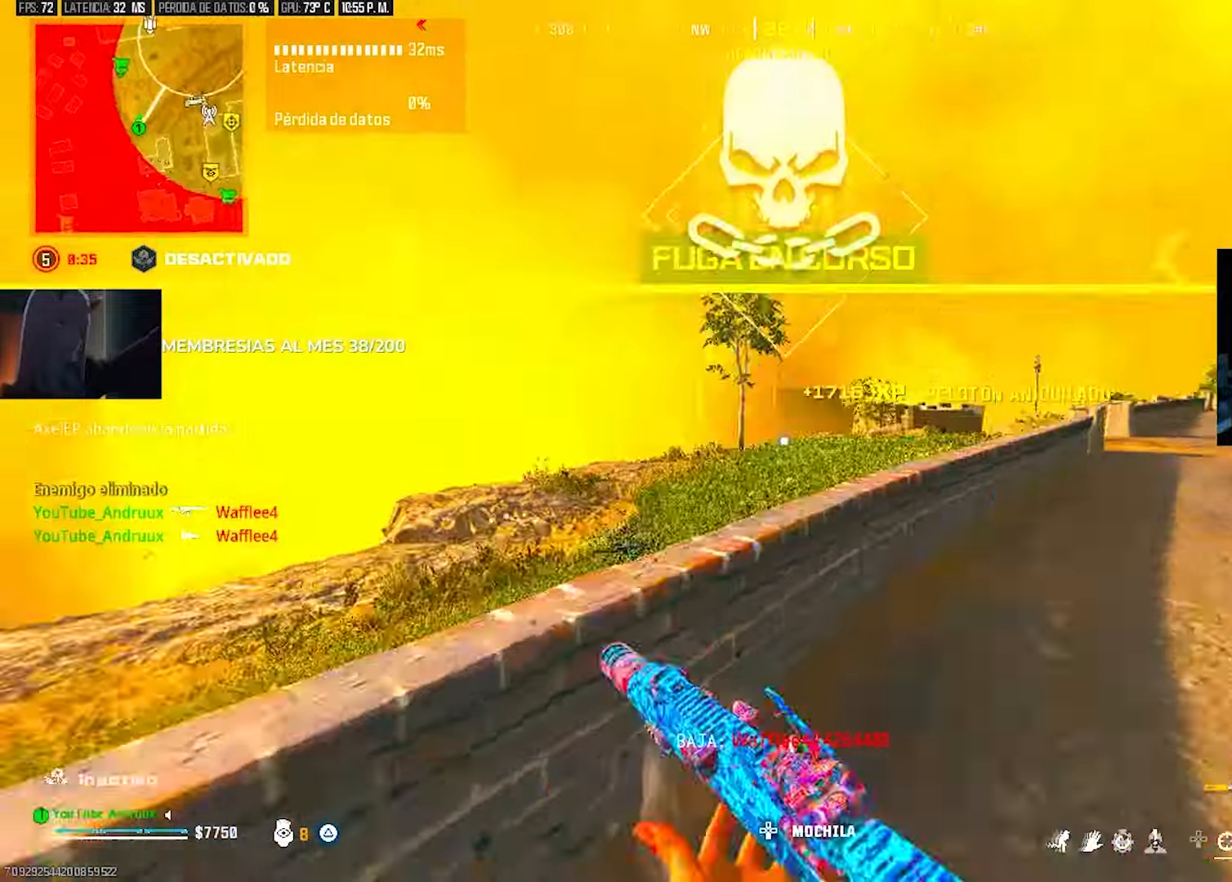
{"buttons": [], "left_stick": "up-left", "right_stick": "center", "events": [[133, "SQUARE", "down"], [133, "right_stick", "center"], [200, "SQUARE", "up"], [233, "SQUARE", "down"], [333, "SQUARE", "up"]]}
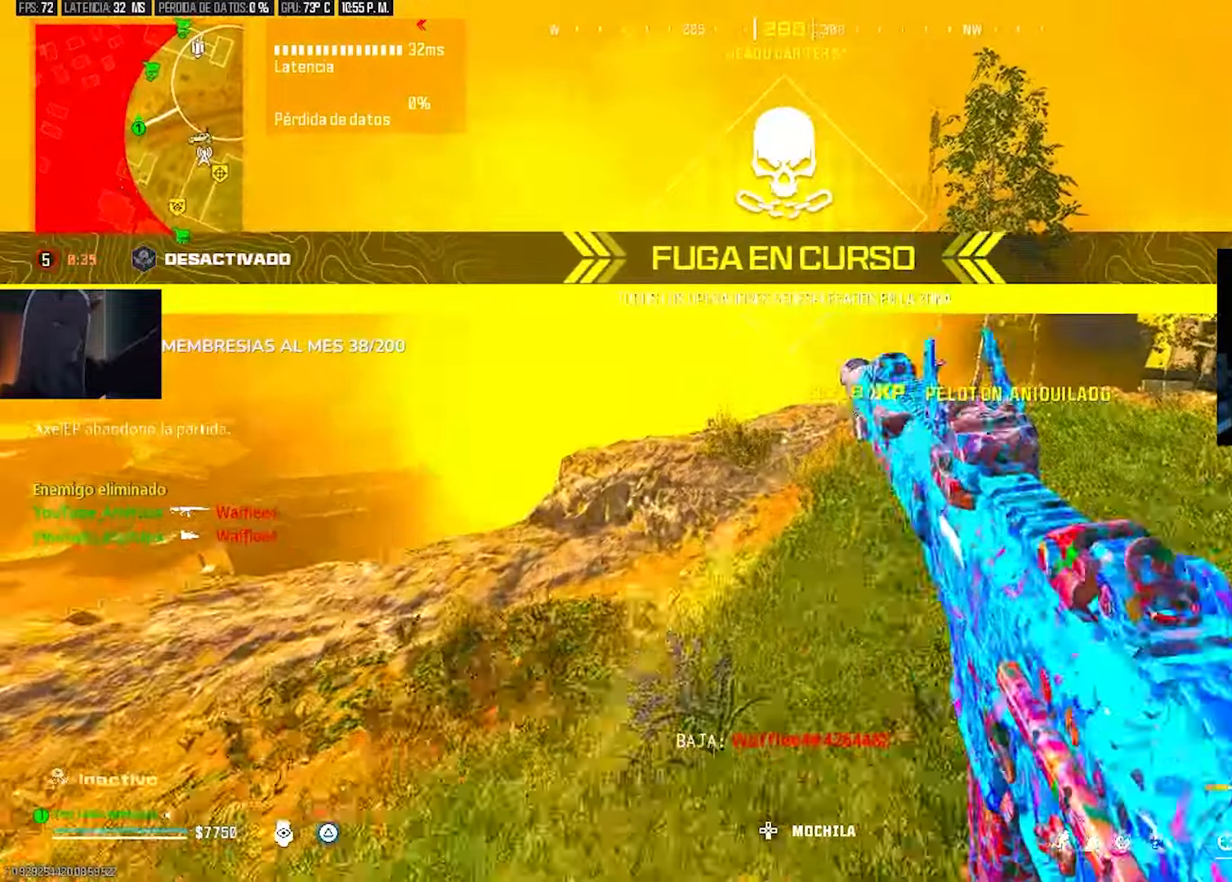
{"buttons": ["R3"], "left_stick": "up", "right_stick": "center", "events": [[67, "L3", "down"], [167, "L3", "up"], [267, "R3", "down"], [400, "R3", "up"], [467, "R3", "down"], [467, "left_stick", "up"]]}
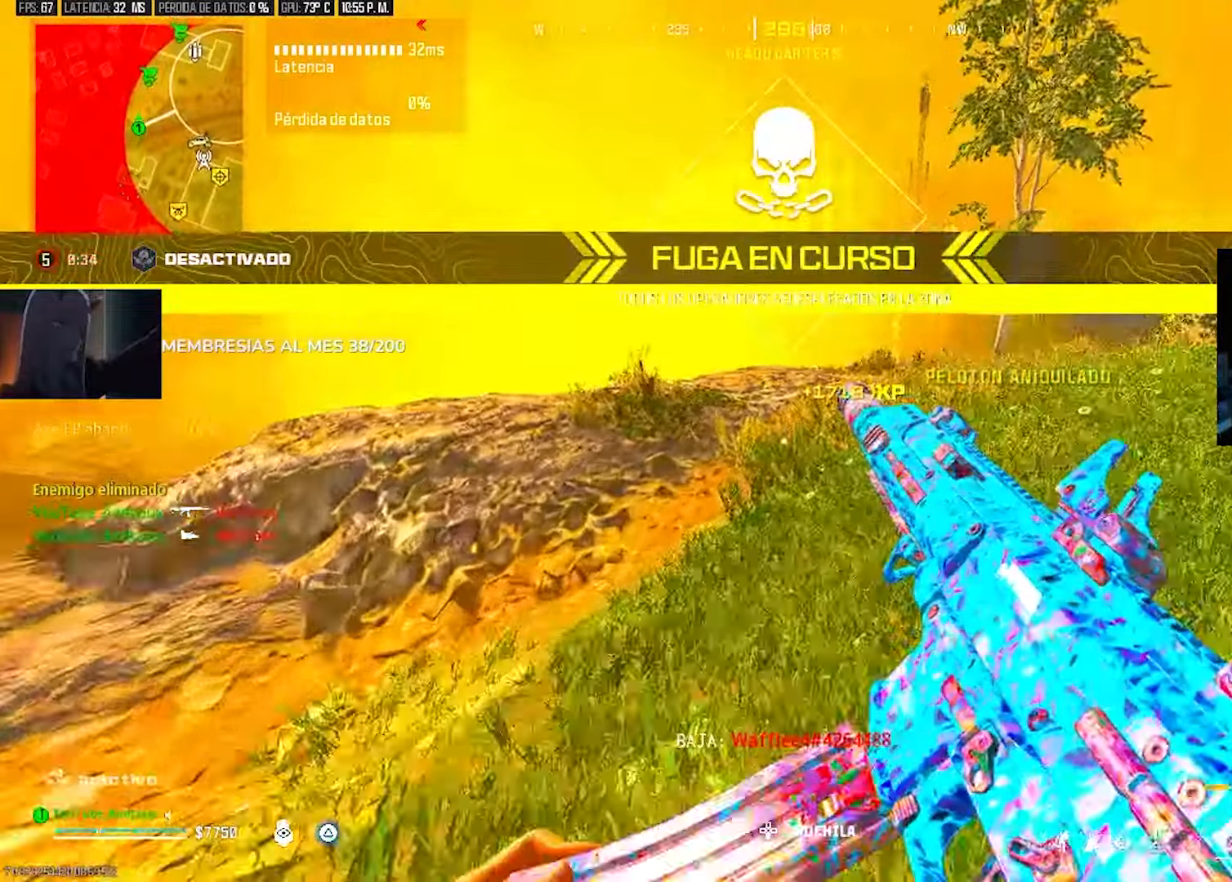
{"buttons": ["TRIANGLE", "L3"], "left_stick": "up-left", "right_stick": "center", "events": [[33, "R3", "up"], [300, "left_stick", "up-left"], [333, "L3", "down"], [400, "L3", "up"], [467, "L3", "down"], [467, "TRIANGLE", "down"]]}
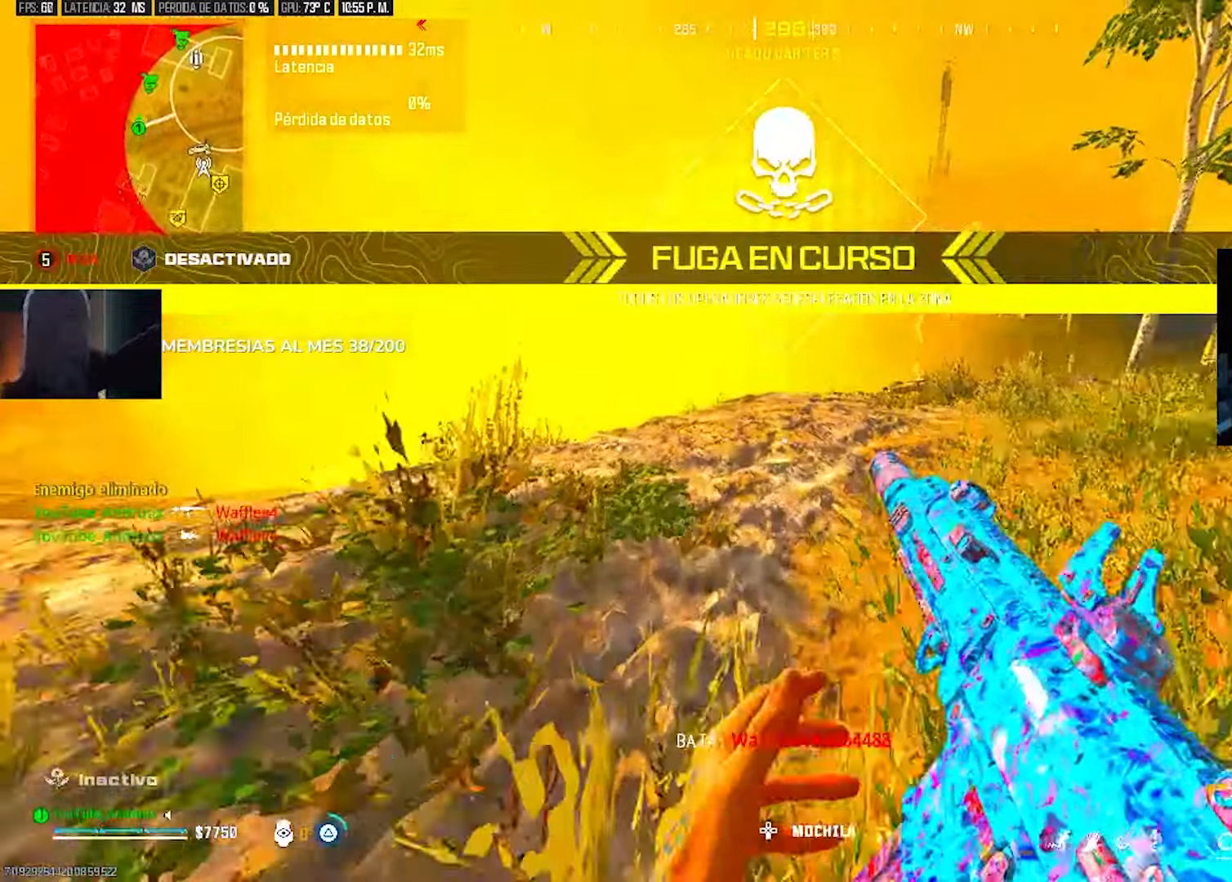
{"buttons": ["L3"], "left_stick": "up-left", "right_stick": "center", "events": [[67, "TRIANGLE", "up"], [100, "right_stick", "right"], [233, "L3", "up"], [233, "right_stick", "center"], [300, "L3", "down"], [300, "TRIANGLE", "down"], [367, "TRIANGLE", "up"], [400, "L3", "up"], [433, "TRIANGLE", "down"], [467, "L3", "down"], [467, "TRIANGLE", "up"]]}
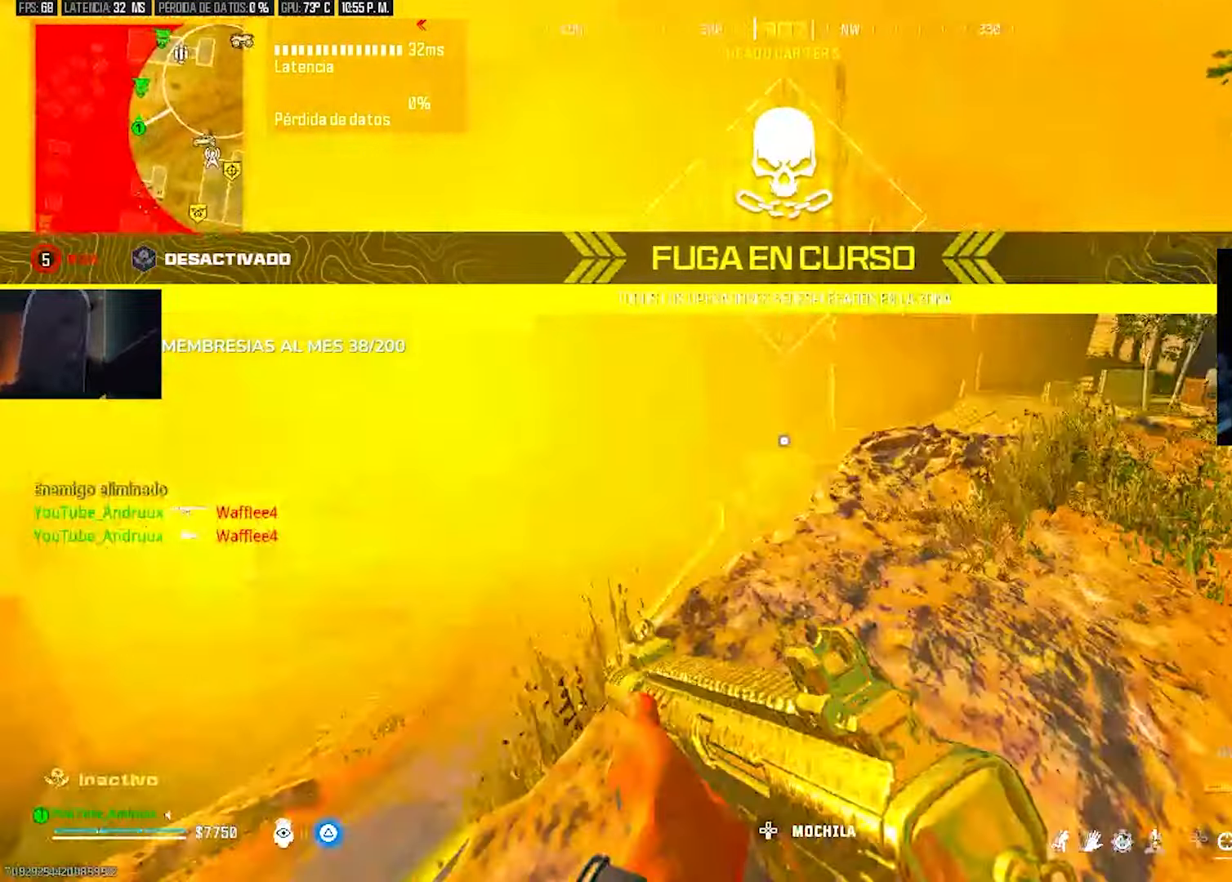
{"buttons": ["TRIANGLE"], "left_stick": "up", "right_stick": "center", "events": [[33, "L3", "up"], [100, "left_stick", "up"], [100, "right_stick", "right"], [167, "TRIANGLE", "down"], [233, "TRIANGLE", "up"], [267, "right_stick", "center"], [300, "TRIANGLE", "down"], [400, "TRIANGLE", "up"], [500, "TRIANGLE", "down"]]}
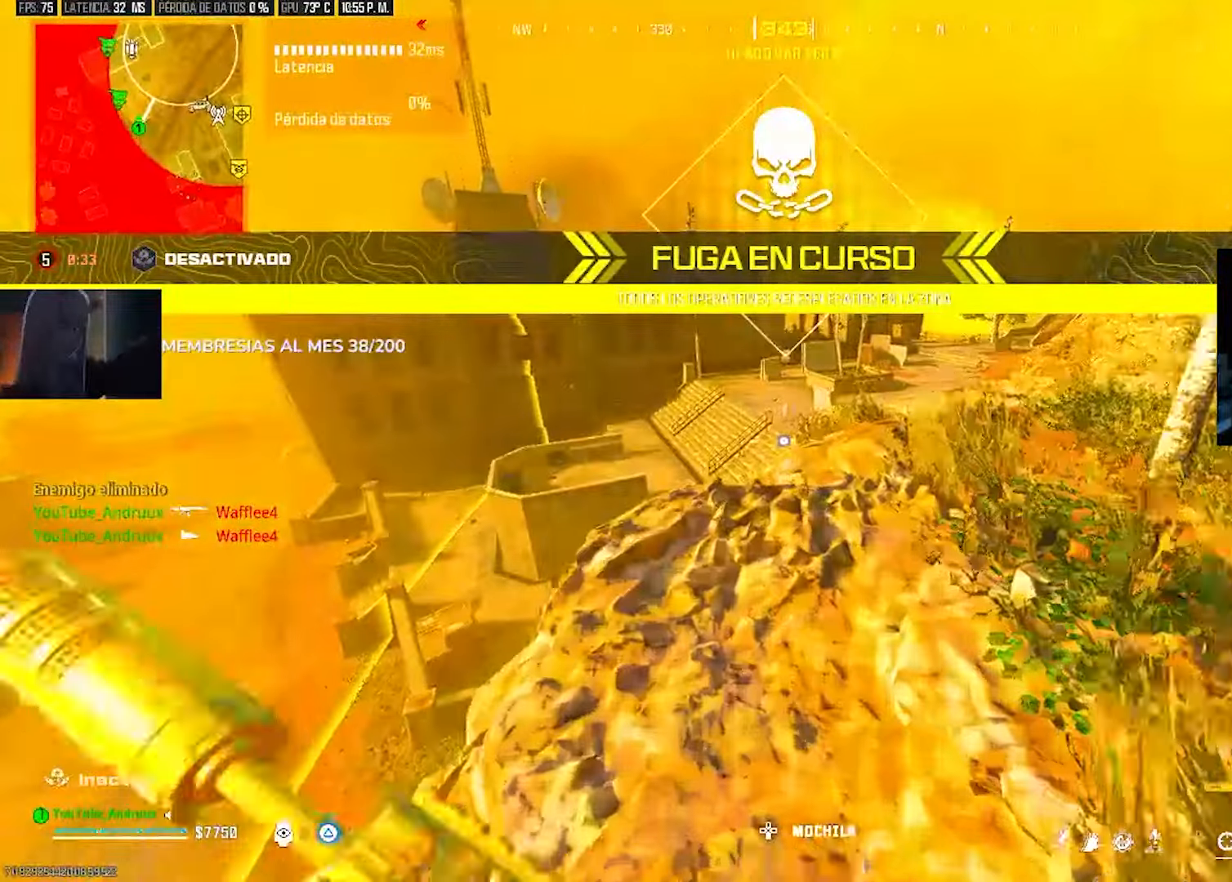
{"buttons": [], "left_stick": "up", "right_stick": "center", "events": [[67, "TRIANGLE", "up"], [133, "TRIANGLE", "down"], [200, "TRIANGLE", "up"], [200, "right_stick", "up-left"], [333, "L3", "down"], [333, "right_stick", "center"], [400, "L3", "up"], [400, "TRIANGLE", "down"], [467, "TRIANGLE", "up"]]}
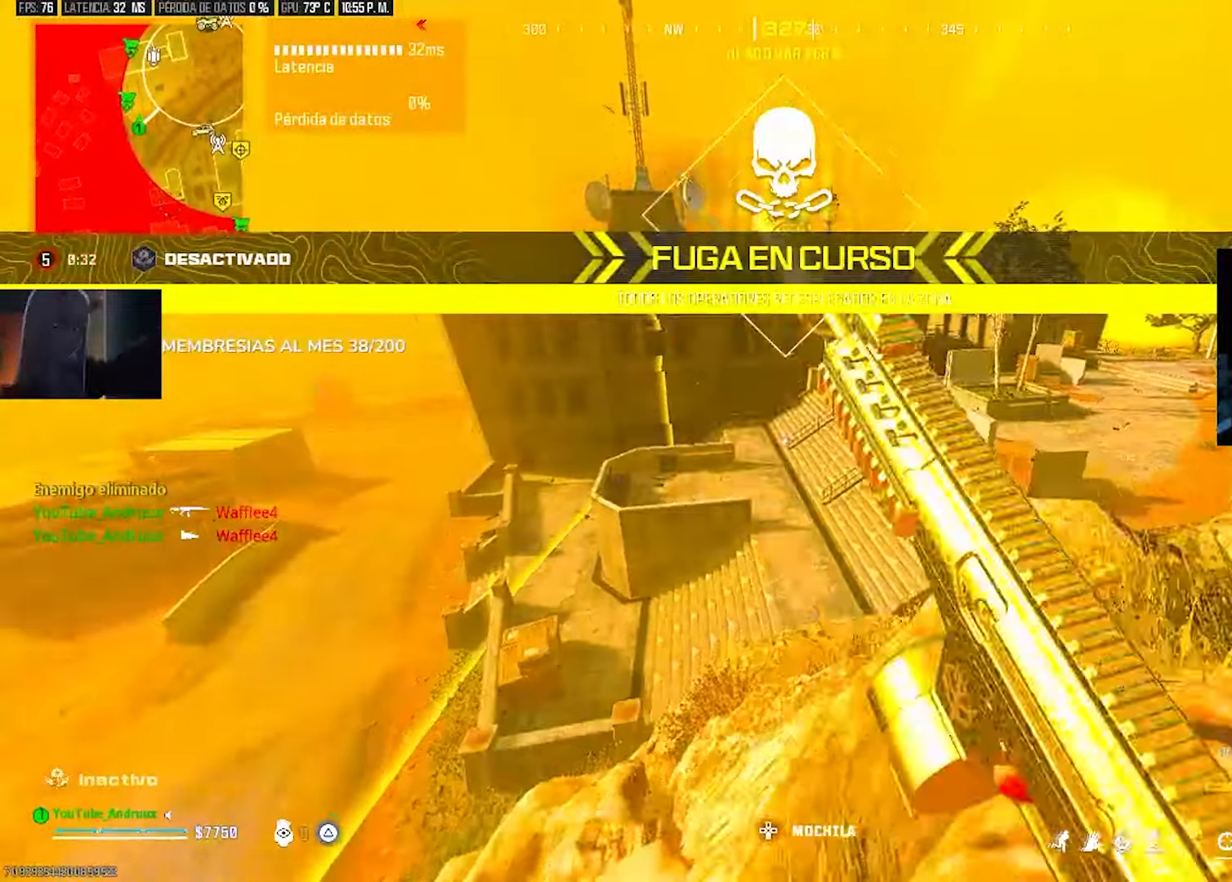
{"buttons": ["TRIANGLE"], "left_stick": "up-right", "right_stick": "center", "events": [[33, "TRIANGLE", "down"], [100, "TRIANGLE", "up"], [167, "left_stick", "up-right"], [367, "TRIANGLE", "down"], [467, "TRIANGLE", "up"], [500, "TRIANGLE", "down"]]}
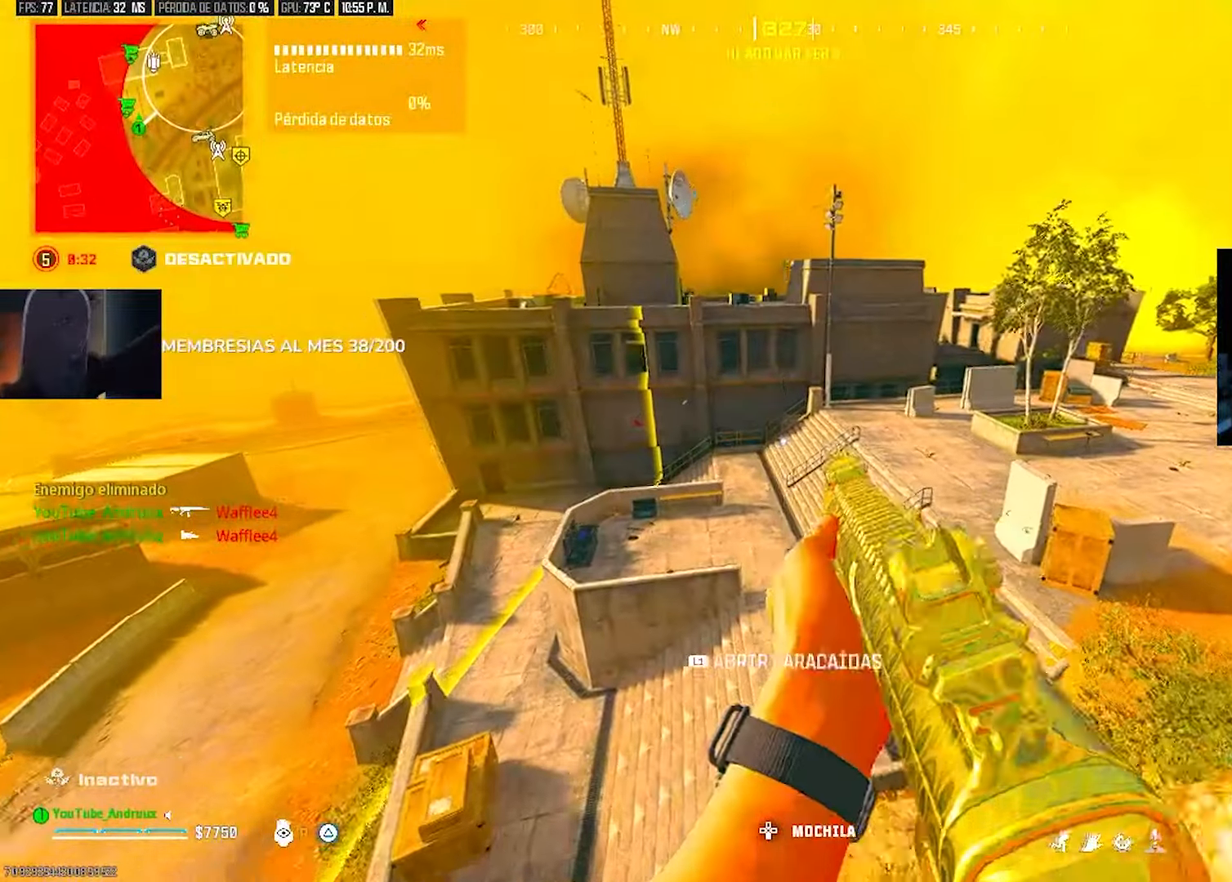
{"buttons": ["L3"], "left_stick": "up", "right_stick": "up", "events": [[133, "TRIANGLE", "up"], [217, "left_stick", "up"], [267, "TRIANGLE", "down"], [333, "TRIANGLE", "up"], [367, "TRIANGLE", "down"], [450, "right_stick", "up"], [467, "TRIANGLE", "up"], [500, "L3", "down"]]}
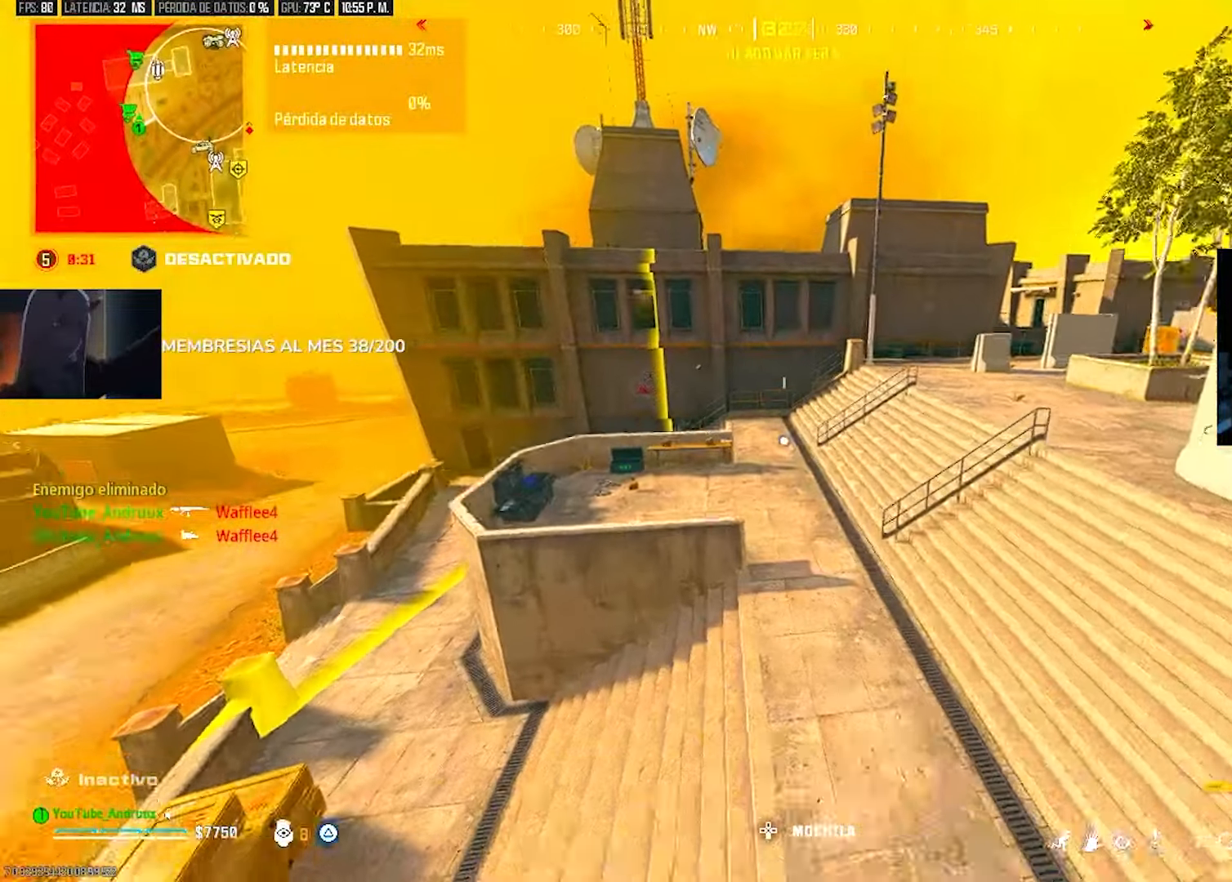
{"buttons": [], "left_stick": "up", "right_stick": "center", "events": [[100, "L3", "up"], [133, "TRIANGLE", "down"], [200, "L3", "down"], [200, "TRIANGLE", "up"], [267, "L3", "up"], [267, "TRIANGLE", "down"], [333, "TRIANGLE", "up"], [400, "right_stick", "center"]]}
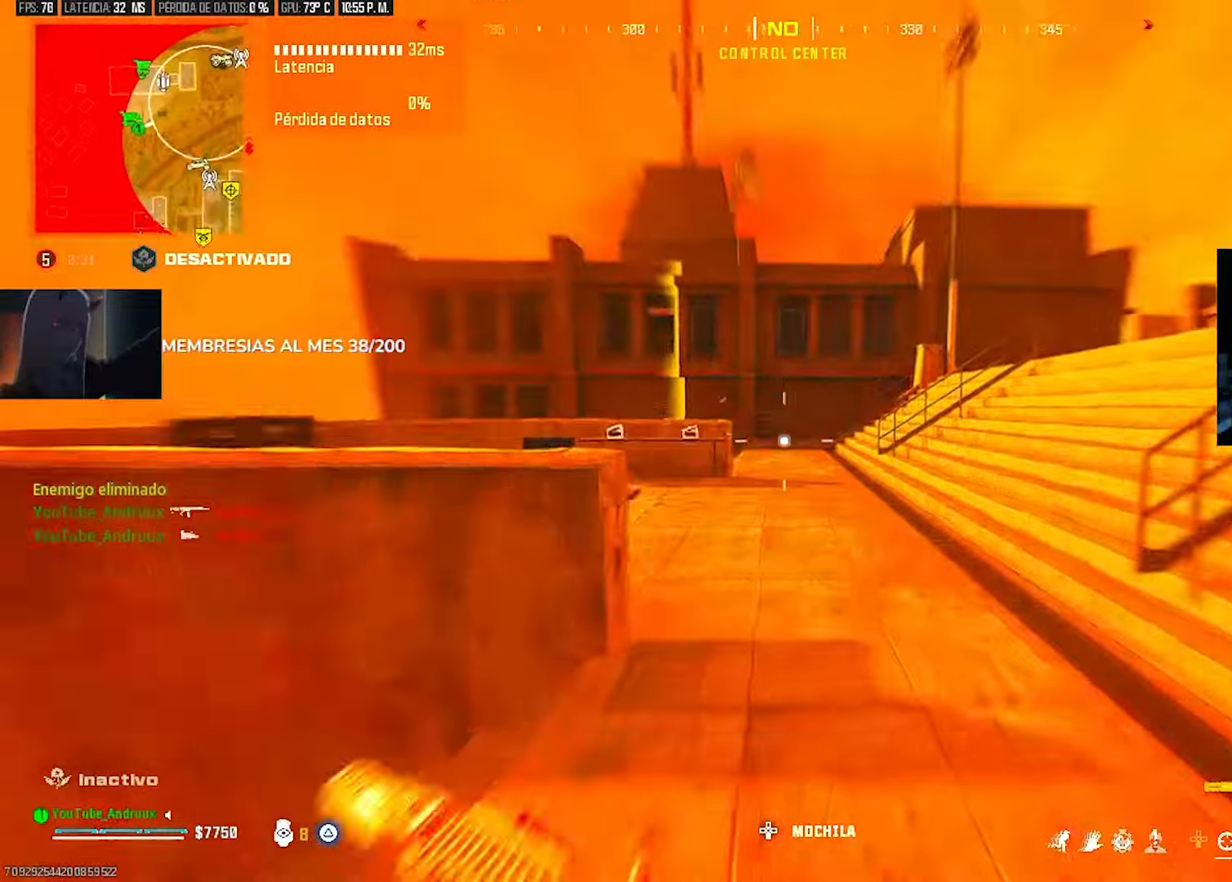
{"buttons": ["TRIANGLE"], "left_stick": "up-left", "right_stick": "center", "events": [[33, "R3", "down"], [67, "right_stick", "left"], [100, "R3", "up"], [133, "left_stick", "up-left"], [167, "R3", "down"], [233, "R3", "up"], [300, "L1", "down"], [333, "TRIANGLE", "down"], [333, "right_stick", "center"], [400, "L1", "up"], [400, "TRIANGLE", "up"], [500, "TRIANGLE", "down"]]}
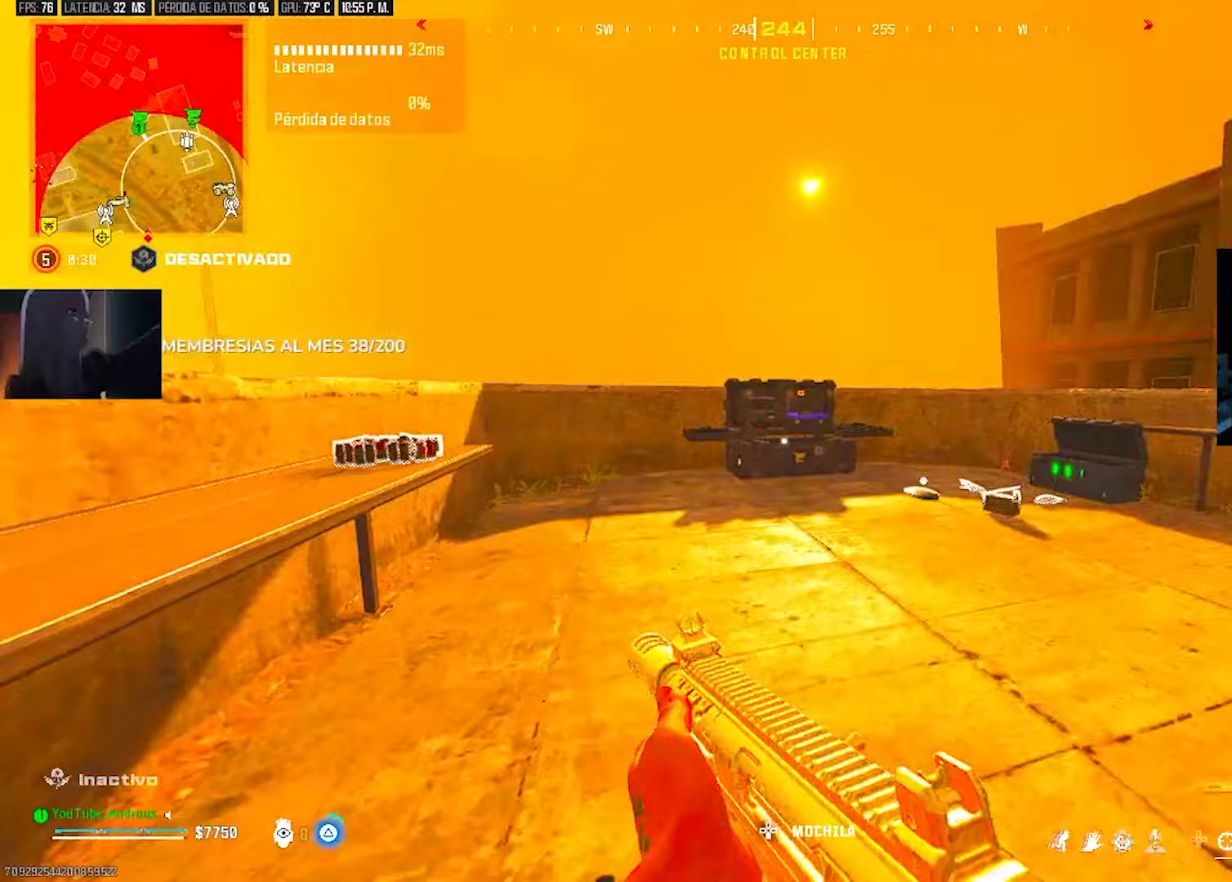
{"buttons": ["SQUARE"], "left_stick": "center", "right_stick": "center", "events": [[67, "TRIANGLE", "up"], [100, "right_stick", "left"], [133, "L3", "down"], [133, "TRIANGLE", "down"], [200, "right_stick", "center"], [233, "L3", "up"], [267, "right_stick", "right"], [300, "left_stick", "up"], [367, "TRIANGLE", "up"], [467, "SQUARE", "down"], [467, "right_stick", "center"], [500, "left_stick", "center"]]}
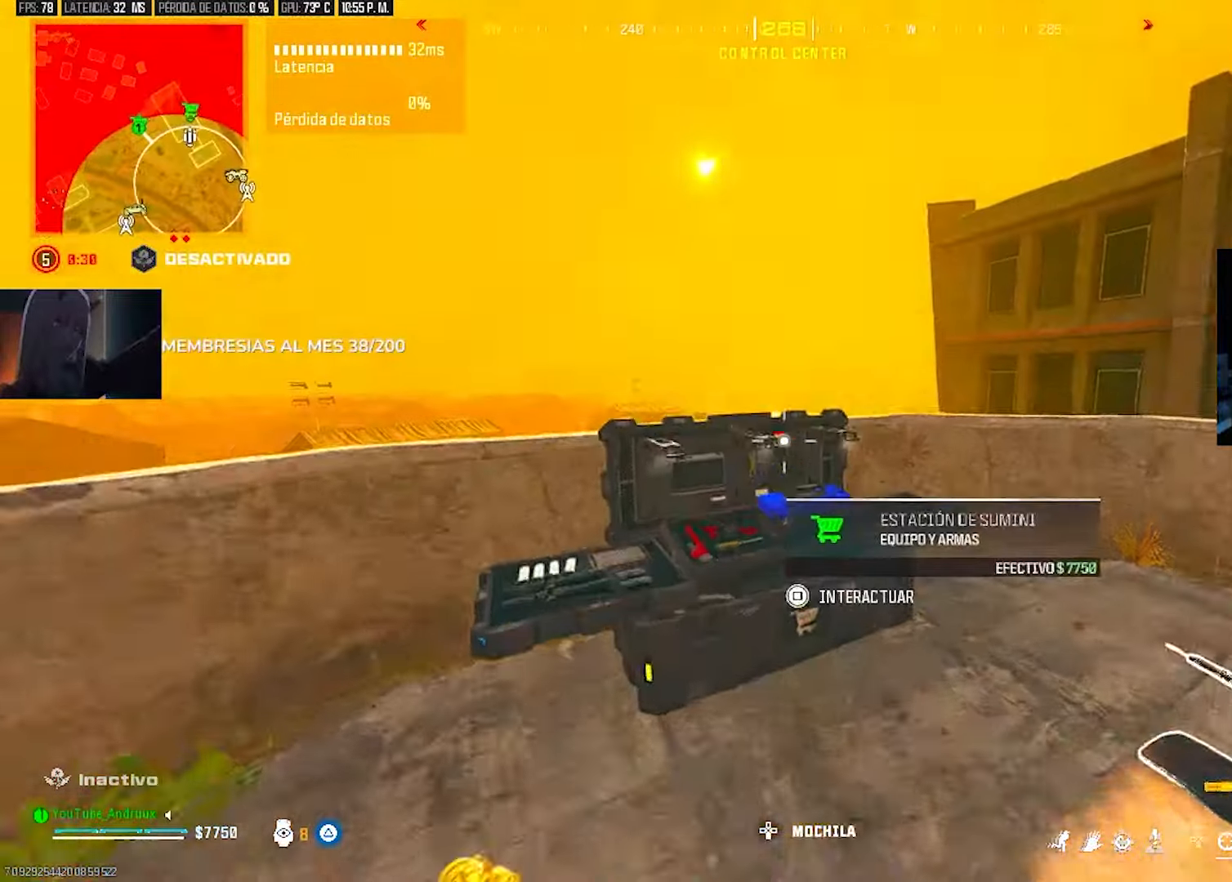
{"buttons": [], "left_stick": "center", "right_stick": "center", "events": [[33, "SQUARE", "up"], [167, "CROSS", "down"], [300, "CROSS", "up"], [367, "DPAD_DOWN", "down"], [467, "DPAD_DOWN", "up"]]}
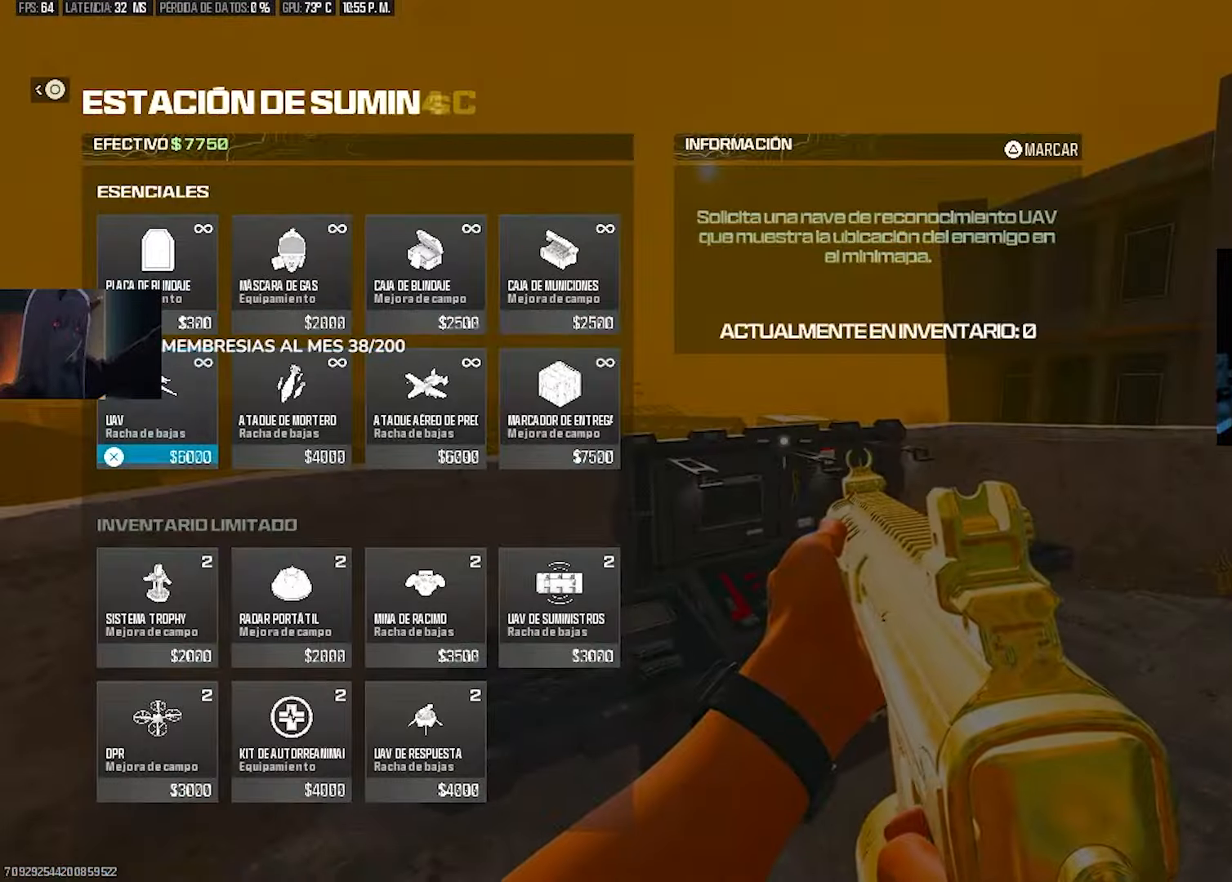
{"buttons": ["DPAD_LEFT"], "left_stick": "center", "right_stick": "center", "events": [[333, "DPAD_RIGHT", "down"], [400, "DPAD_RIGHT", "up"], [500, "DPAD_LEFT", "down"]]}
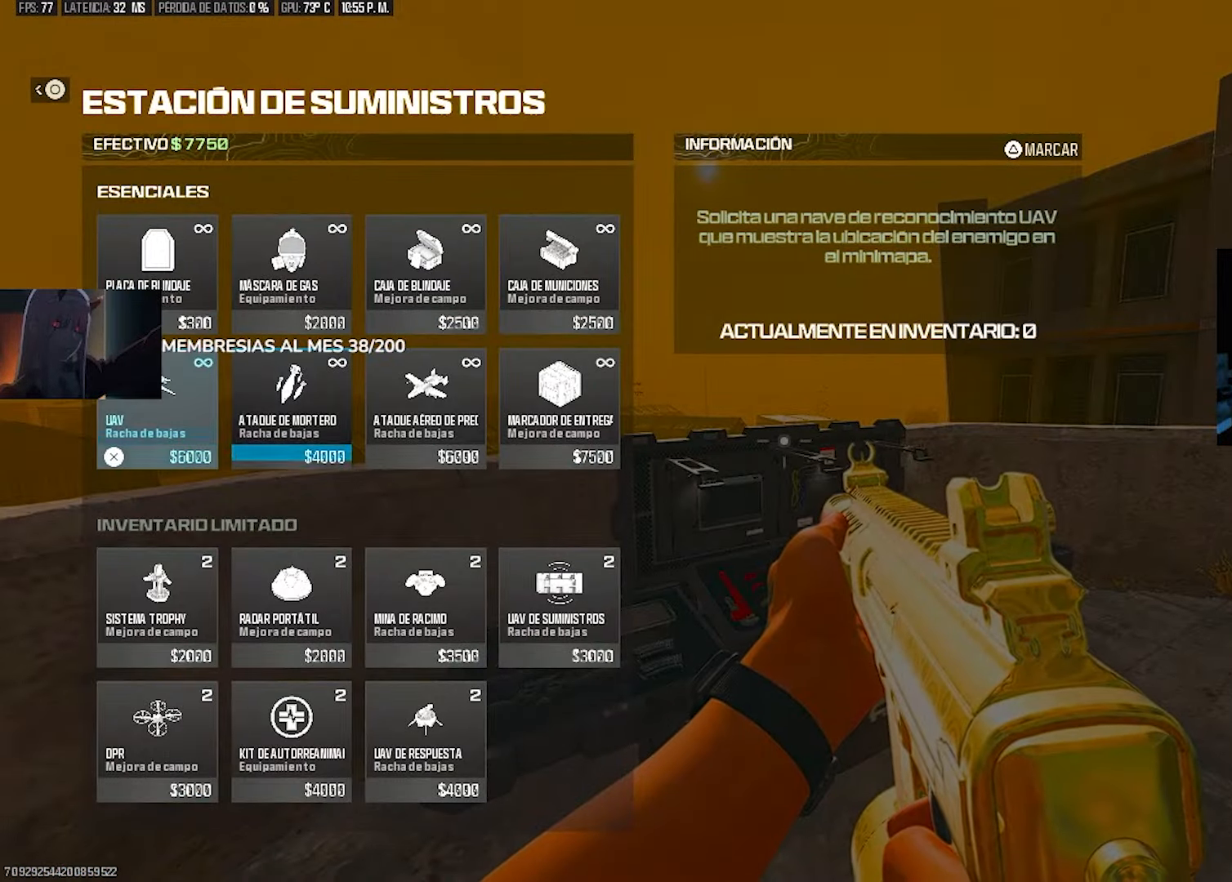
{"buttons": ["DPAD_RIGHT"], "left_stick": "down", "right_stick": "center", "events": [[100, "CROSS", "down"], [100, "DPAD_LEFT", "up"], [167, "CROSS", "up"], [233, "CIRCLE", "down"], [233, "left_stick", "down"], [367, "CIRCLE", "up"], [400, "CIRCLE", "down"], [500, "CIRCLE", "up"], [500, "DPAD_RIGHT", "down"]]}
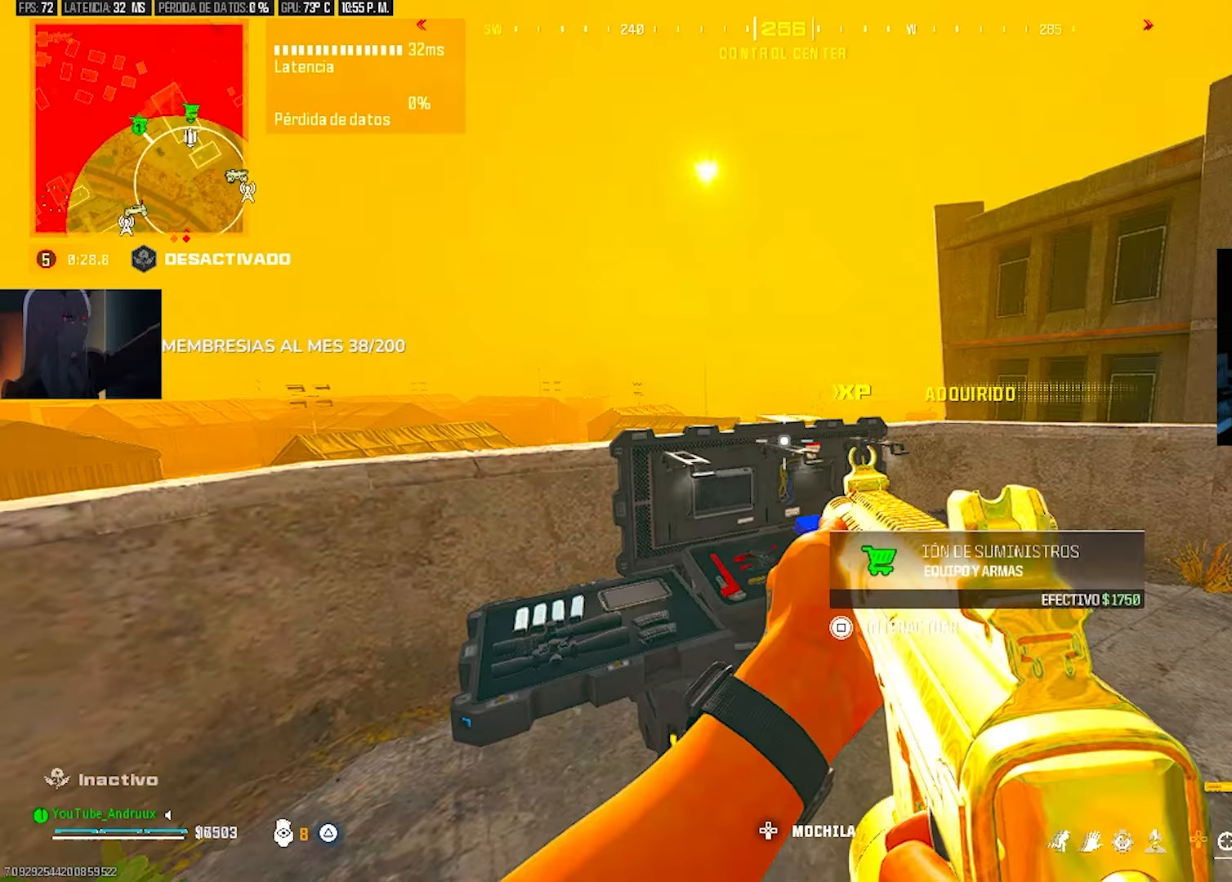
{"buttons": [], "left_stick": "down-left", "right_stick": "right", "events": [[33, "left_stick", "right"], [100, "DPAD_RIGHT", "up"], [100, "right_stick", "right"], [167, "left_stick", "up"], [467, "left_stick", "down-left"]]}
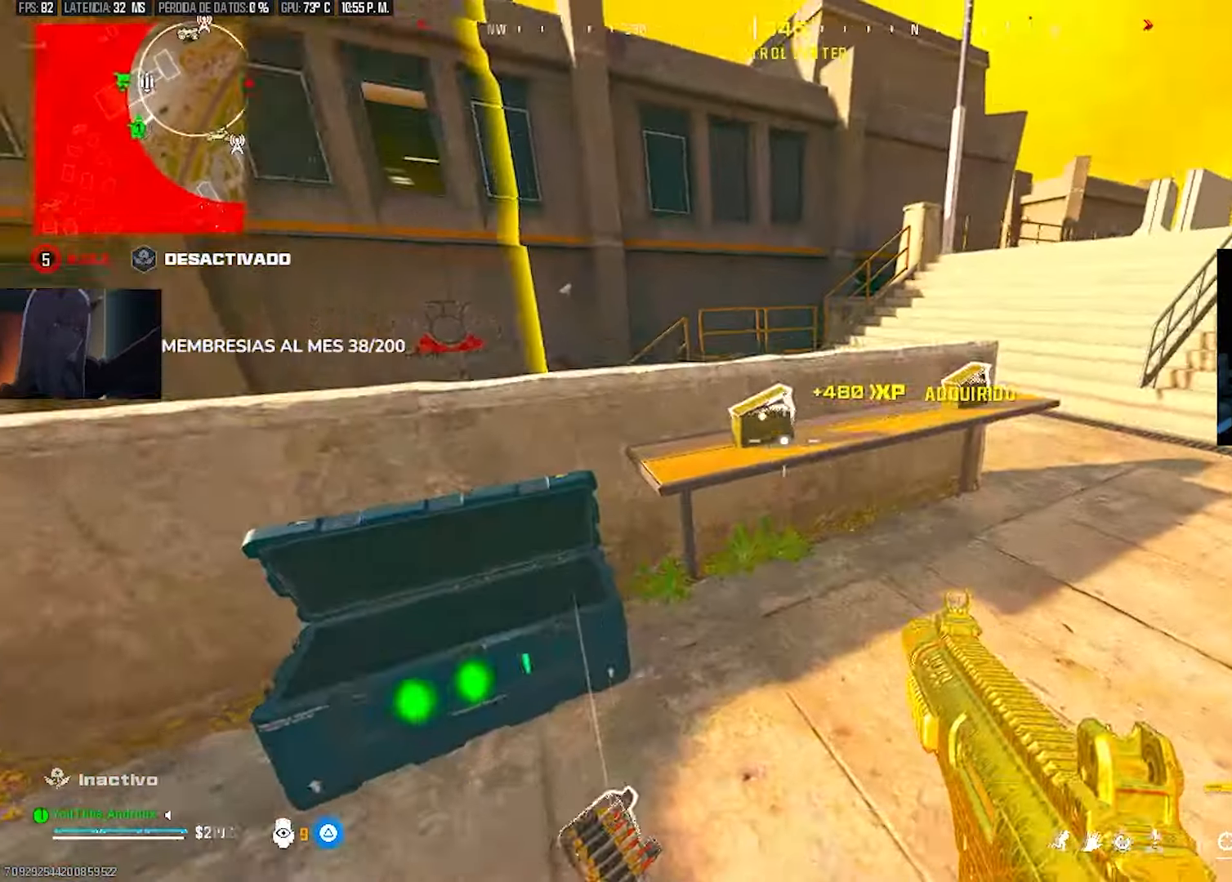
{"buttons": [], "left_stick": "up-right", "right_stick": "center", "events": [[33, "R3", "down"], [33, "left_stick", "down"], [33, "right_stick", "down-right"], [133, "R3", "up"], [133, "right_stick", "up-right"], [233, "left_stick", "up-right"], [233, "right_stick", "center"]]}
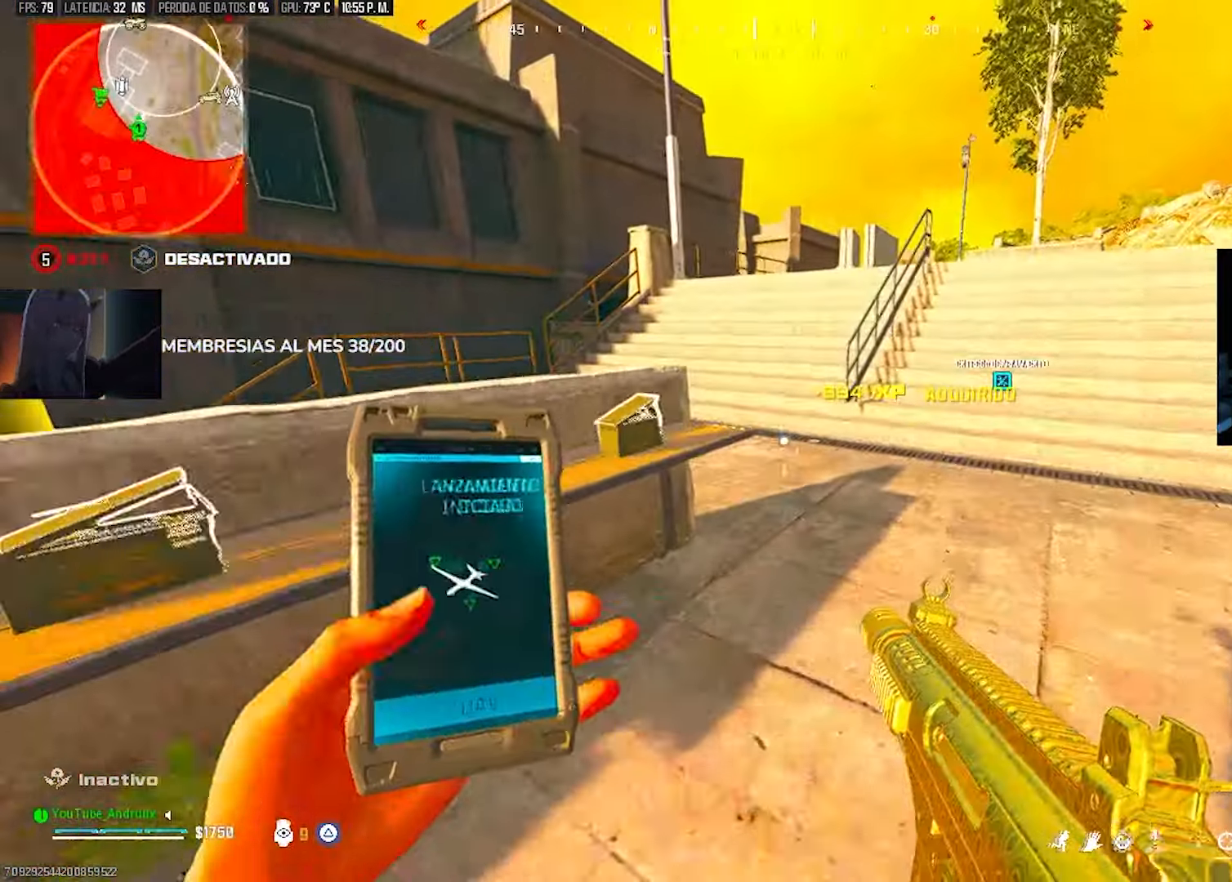
{"buttons": ["TRIANGLE"], "left_stick": "up-left", "right_stick": "center", "events": [[33, "R3", "down"], [100, "R3", "up"], [200, "R3", "down"], [300, "R3", "up"], [333, "left_stick", "up-left"], [333, "right_stick", "up-left"], [433, "right_stick", "center"], [467, "TRIANGLE", "down"]]}
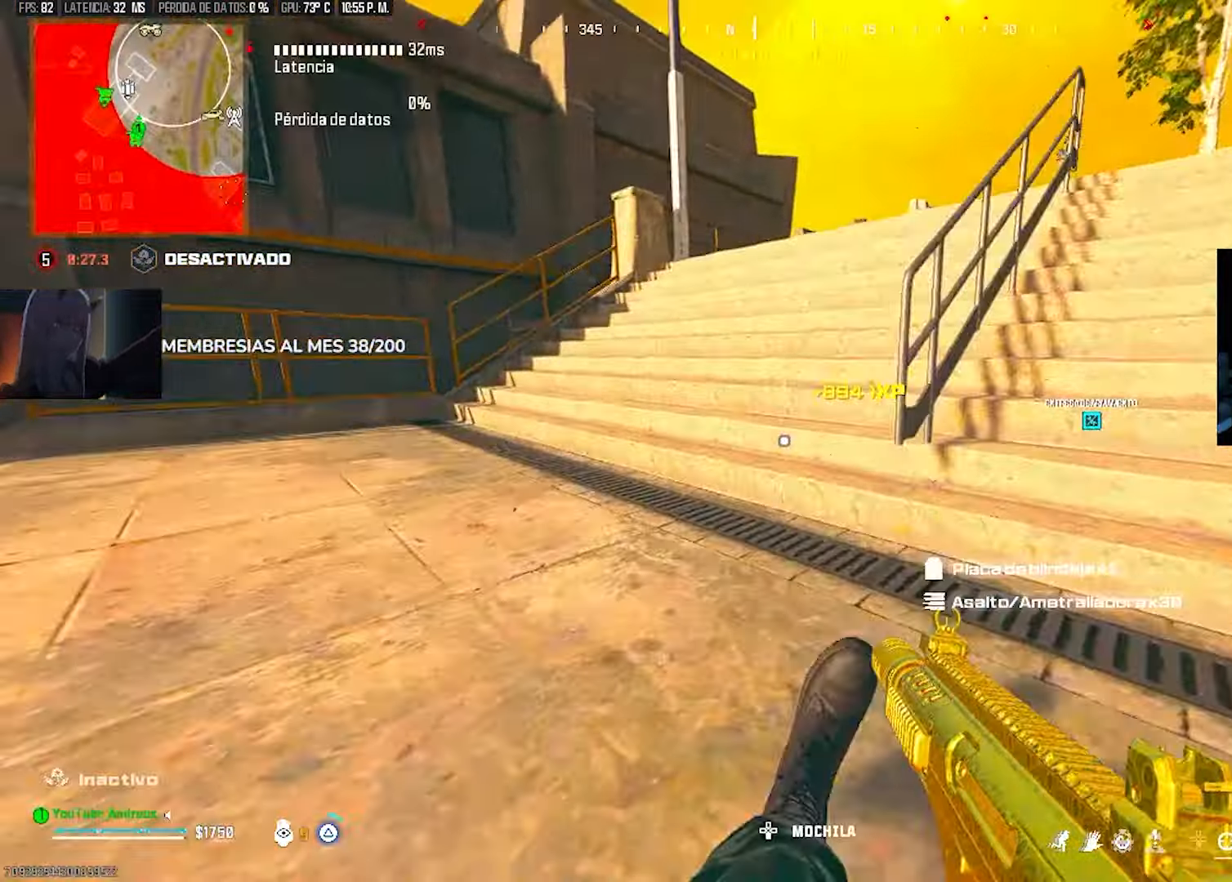
{"buttons": [], "left_stick": "up", "right_stick": "center", "events": [[33, "right_stick", "left"], [67, "TRIANGLE", "up"], [100, "L3", "down"], [133, "TRIANGLE", "down"], [133, "right_stick", "up"], [200, "L3", "up"], [200, "TRIANGLE", "up"], [233, "left_stick", "up"], [233, "right_stick", "right"], [400, "TRIANGLE", "down"], [400, "right_stick", "up"], [467, "TRIANGLE", "up"], [467, "right_stick", "center"]]}
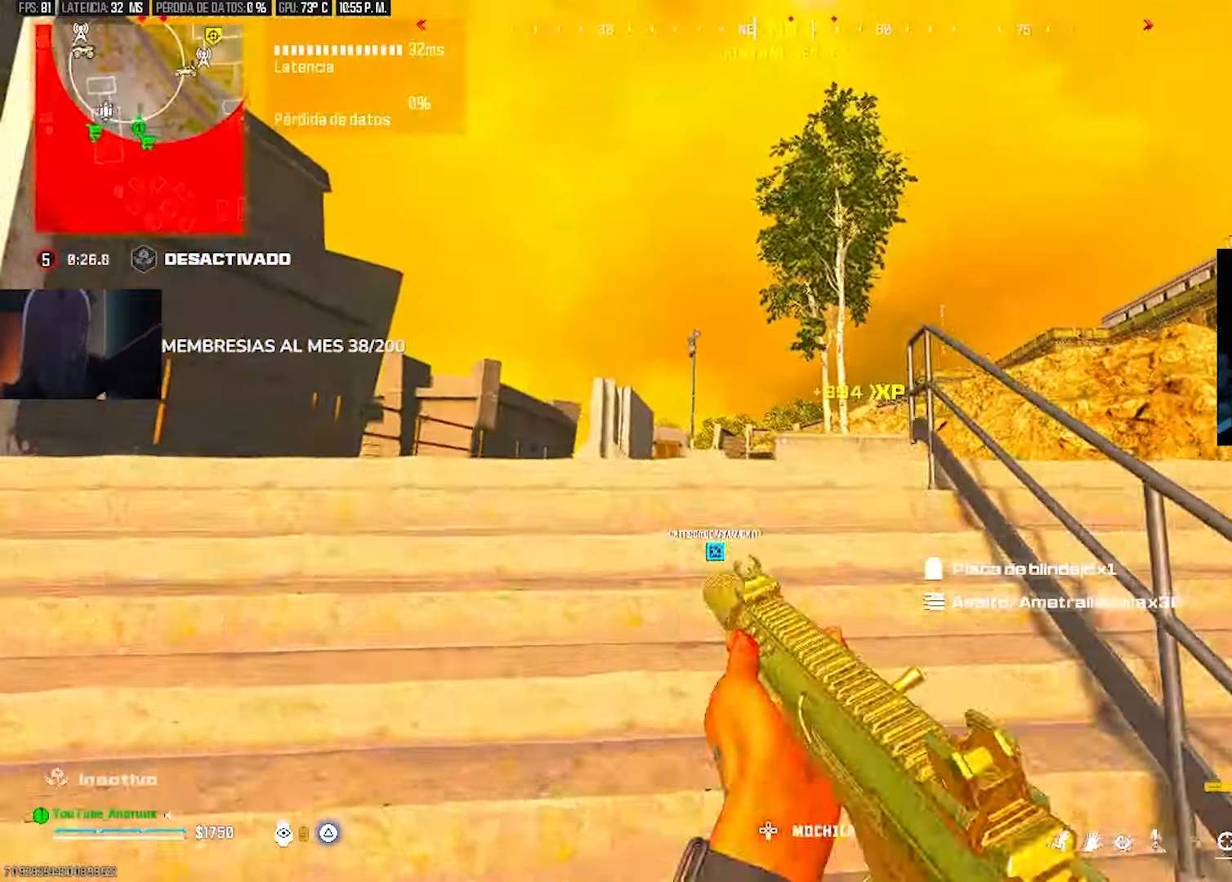
{"buttons": [], "left_stick": "up", "right_stick": "center", "events": [[33, "TRIANGLE", "down"], [67, "L3", "down"], [67, "left_stick", "up-left"], [133, "TRIANGLE", "up"], [167, "L3", "up"], [233, "L3", "down"], [233, "TRIANGLE", "down"], [300, "TRIANGLE", "up"], [300, "right_stick", "down-left"], [367, "L3", "up"], [367, "TRIANGLE", "down"], [367, "left_stick", "up"], [367, "right_stick", "center"], [433, "TRIANGLE", "up"]]}
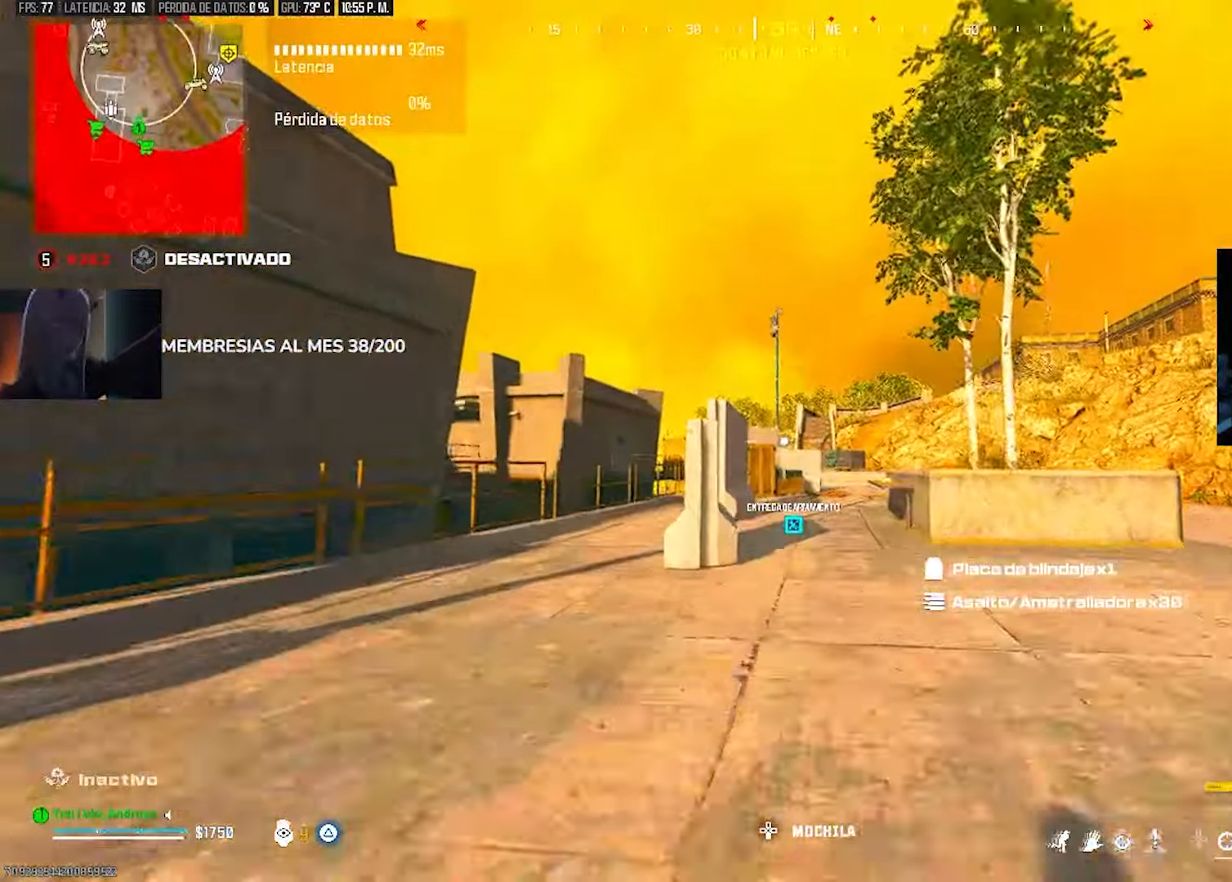
{"buttons": ["TRIANGLE", "L3"], "left_stick": "up", "right_stick": "center", "events": [[33, "R3", "down"], [167, "R3", "up"], [200, "left_stick", "up-right"], [233, "R3", "down"], [300, "R3", "up"], [367, "TRIANGLE", "down"], [433, "left_stick", "up"], [467, "TRIANGLE", "up"], [500, "L3", "down"], [500, "TRIANGLE", "down"]]}
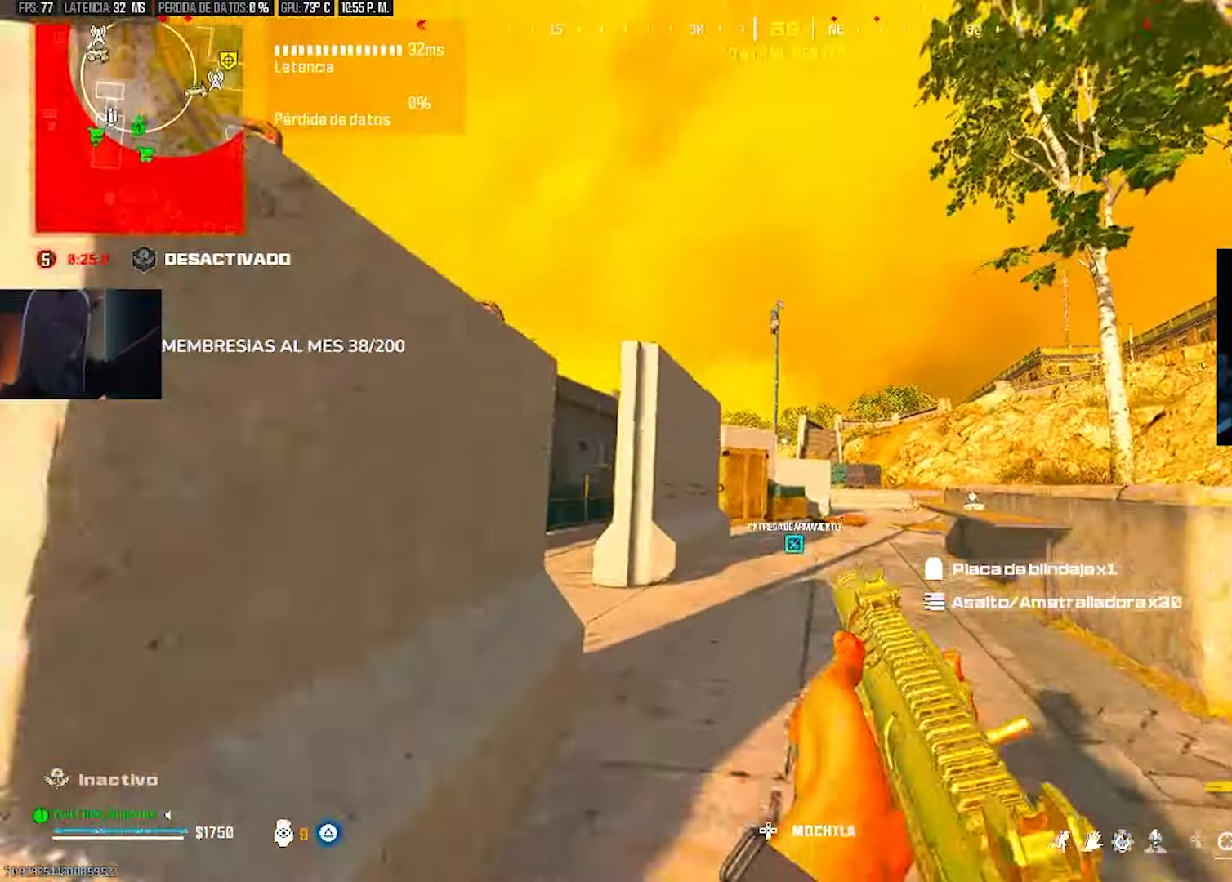
{"buttons": [], "left_stick": "up", "right_stick": "center", "events": [[67, "L3", "up"], [100, "TRIANGLE", "up"], [233, "R3", "down"], [367, "R3", "up"]]}
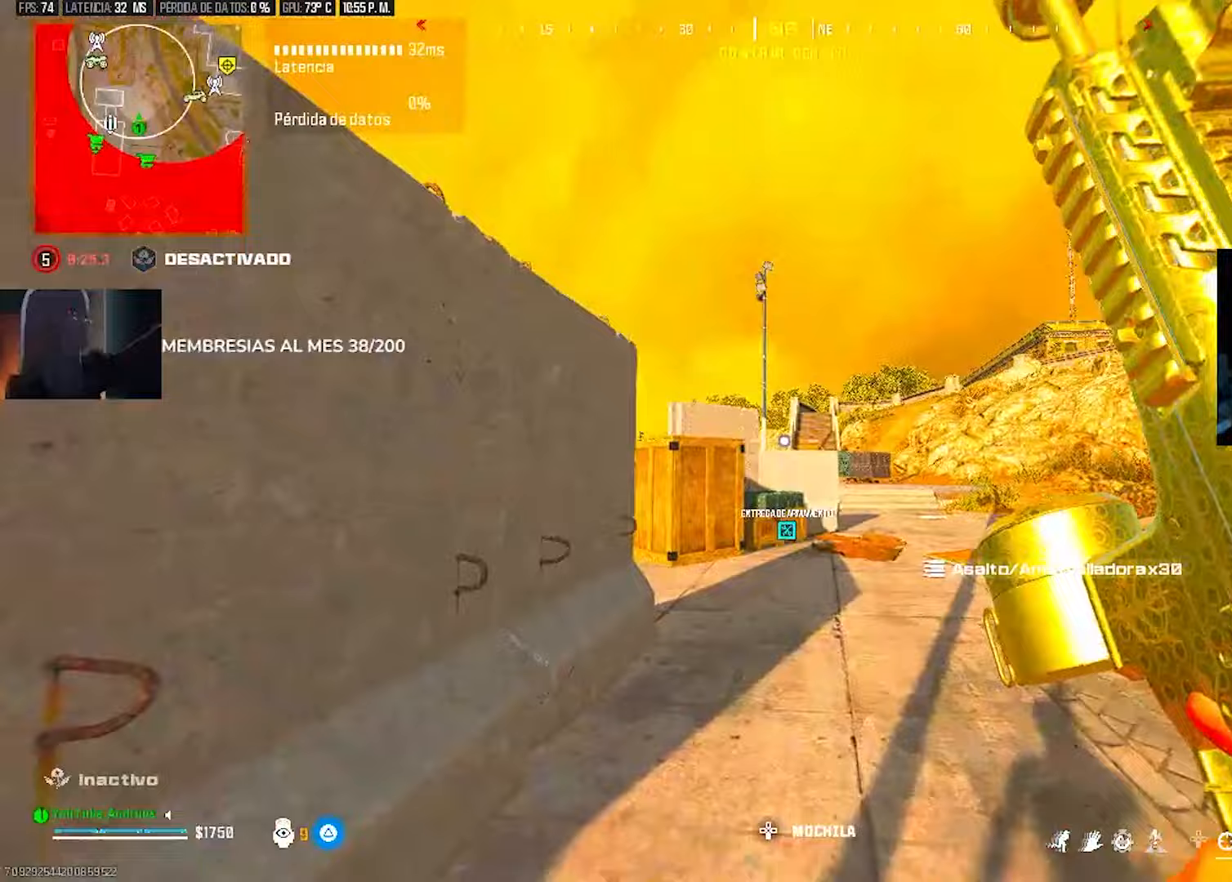
{"buttons": ["L2"], "left_stick": "left", "right_stick": "left", "events": [[33, "TRIANGLE", "down"], [33, "right_stick", "right"], [100, "right_stick", "up-right"], [133, "TRIANGLE", "up"], [200, "left_stick", "up-left"], [267, "right_stick", "center"], [433, "left_stick", "left"], [500, "L2", "down"], [500, "right_stick", "left"]]}
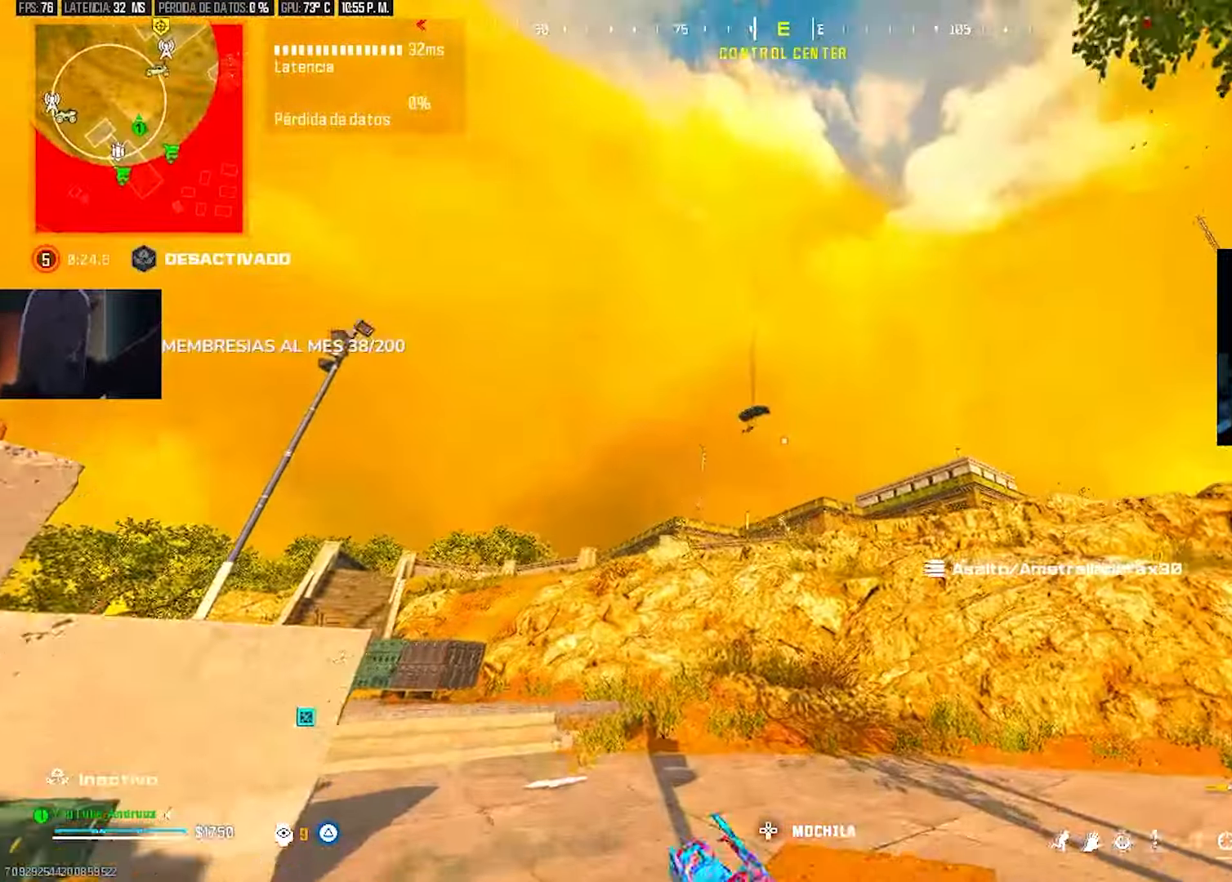
{"buttons": ["L2", "R2"], "left_stick": "up-right", "right_stick": "down", "events": [[67, "right_stick", "center"], [133, "left_stick", "down-left"], [233, "left_stick", "left"], [267, "right_stick", "down-left"], [367, "R2", "down"], [367, "right_stick", "down-right"], [400, "left_stick", "up-right"], [450, "right_stick", "down"]]}
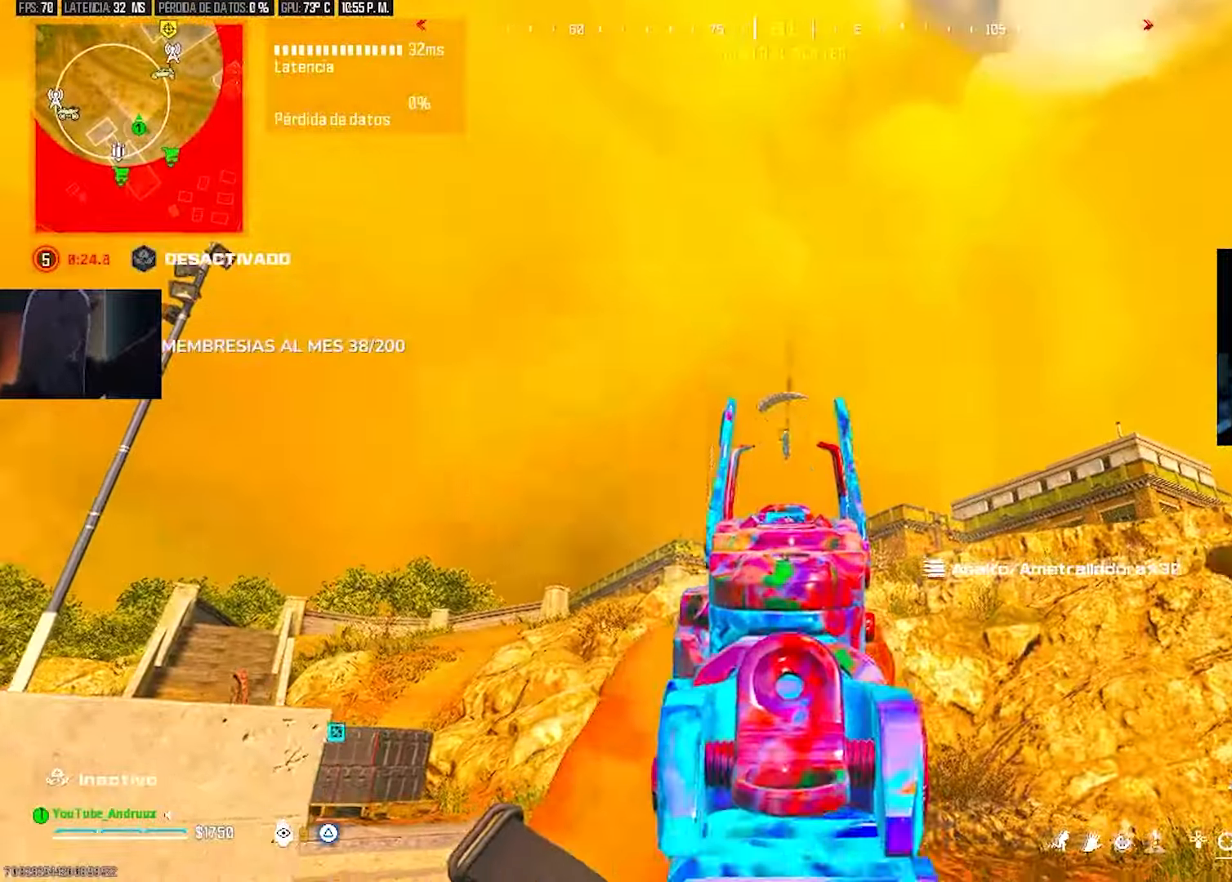
{"buttons": ["L2", "R2"], "left_stick": "center", "right_stick": "center", "events": [[100, "left_stick", "up-left"], [167, "right_stick", "center"], [200, "left_stick", "center"]]}
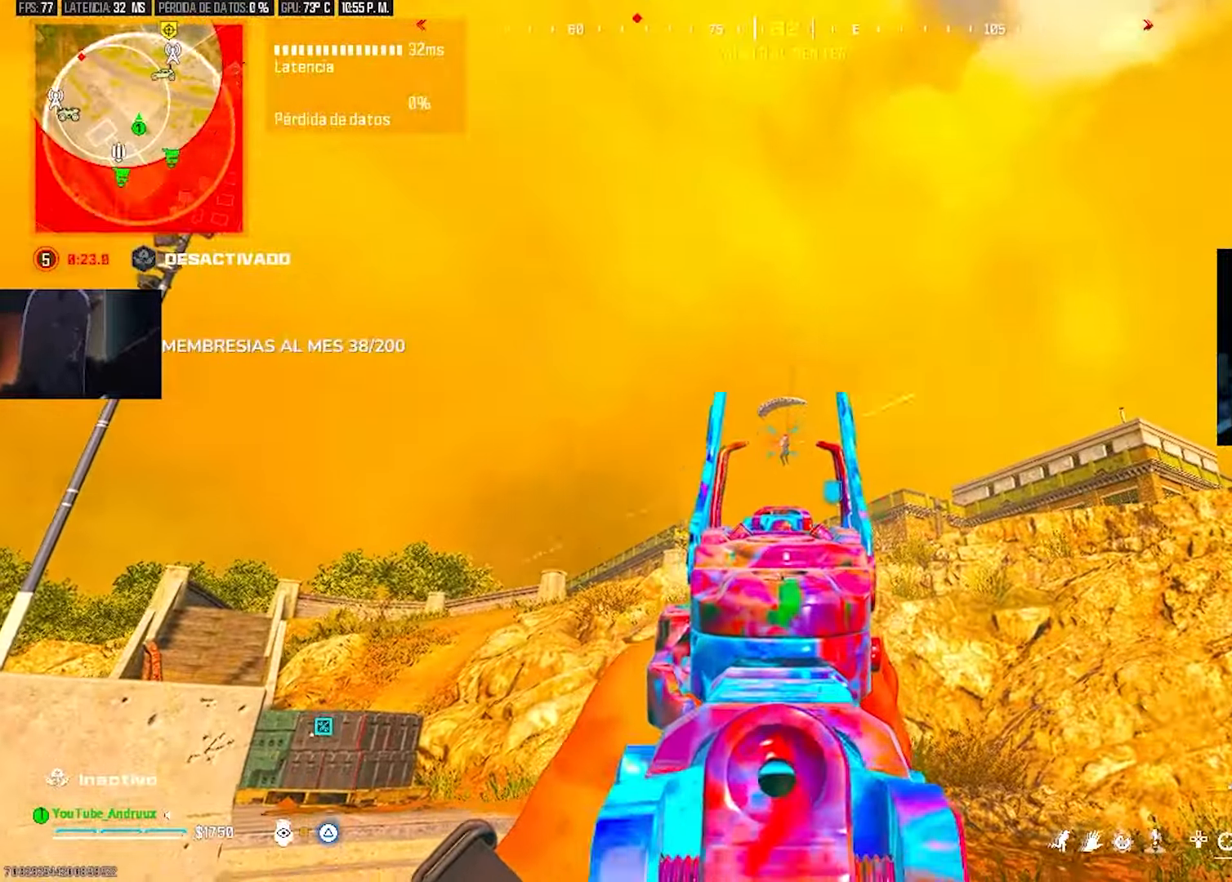
{"buttons": ["L2", "R2"], "left_stick": "center", "right_stick": "down", "events": [[117, "right_stick", "down"]]}